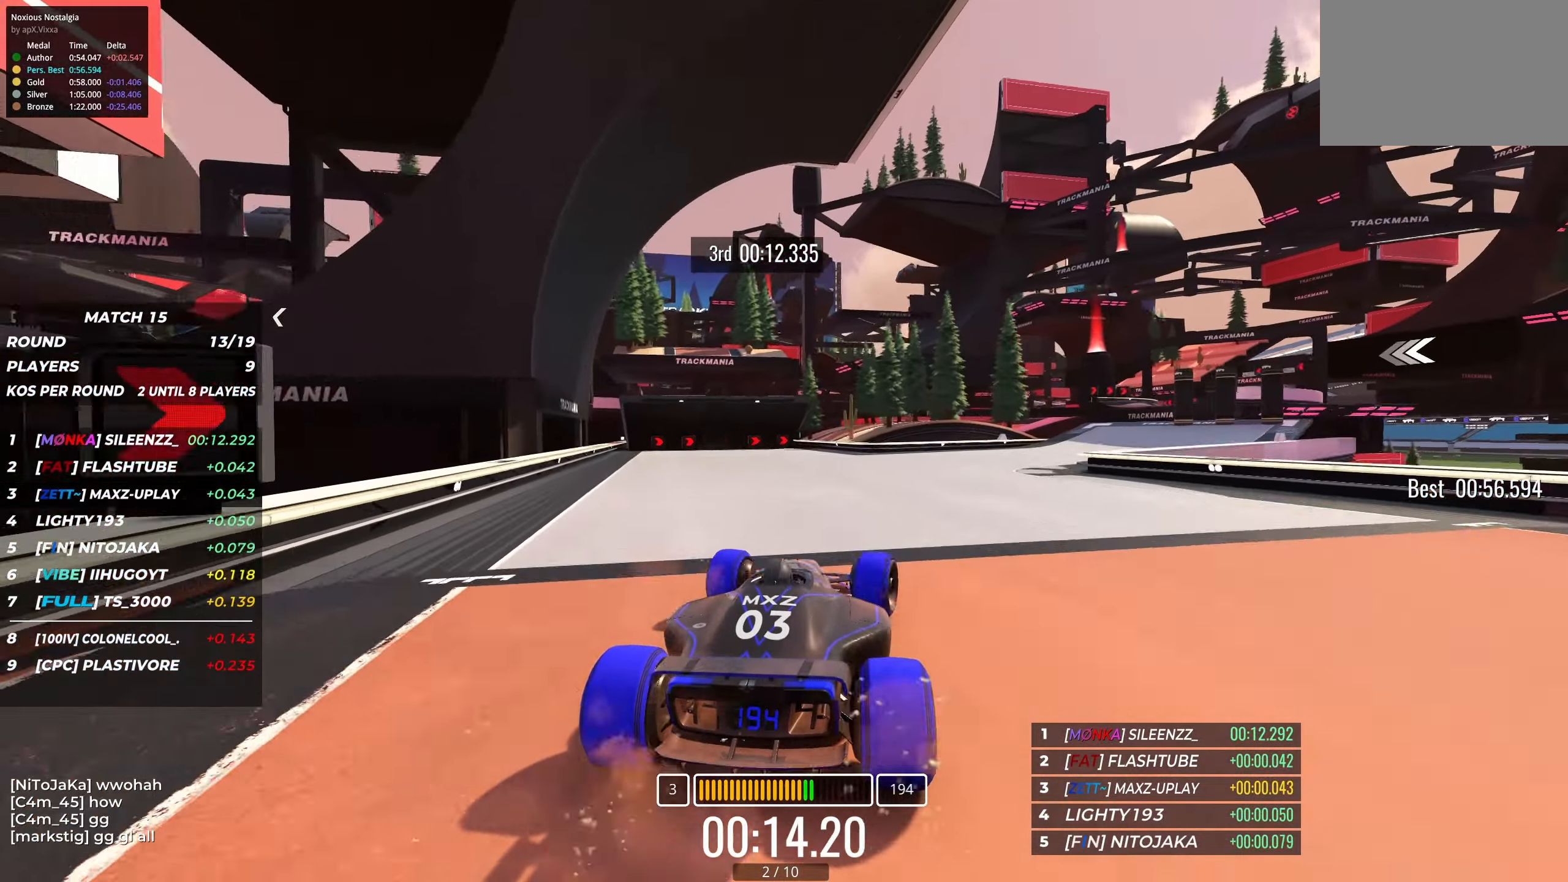
Gameplay with keyboard; each line is a JSON object with the keys held at the frame after it. "events" lists presses ("down") and releases ("up") of "down", "left", "right" and "up" between this image and that frame as [ms after this image, input, new state], when the widget could be followed in between. No other keys are recorded. Mouse input is not recorded.
{"keys": ["up"], "events": [[50, "right", "up"], [133, "right", "down"], [233, "right", "up"], [333, "right", "down"], [467, "right", "up"]]}
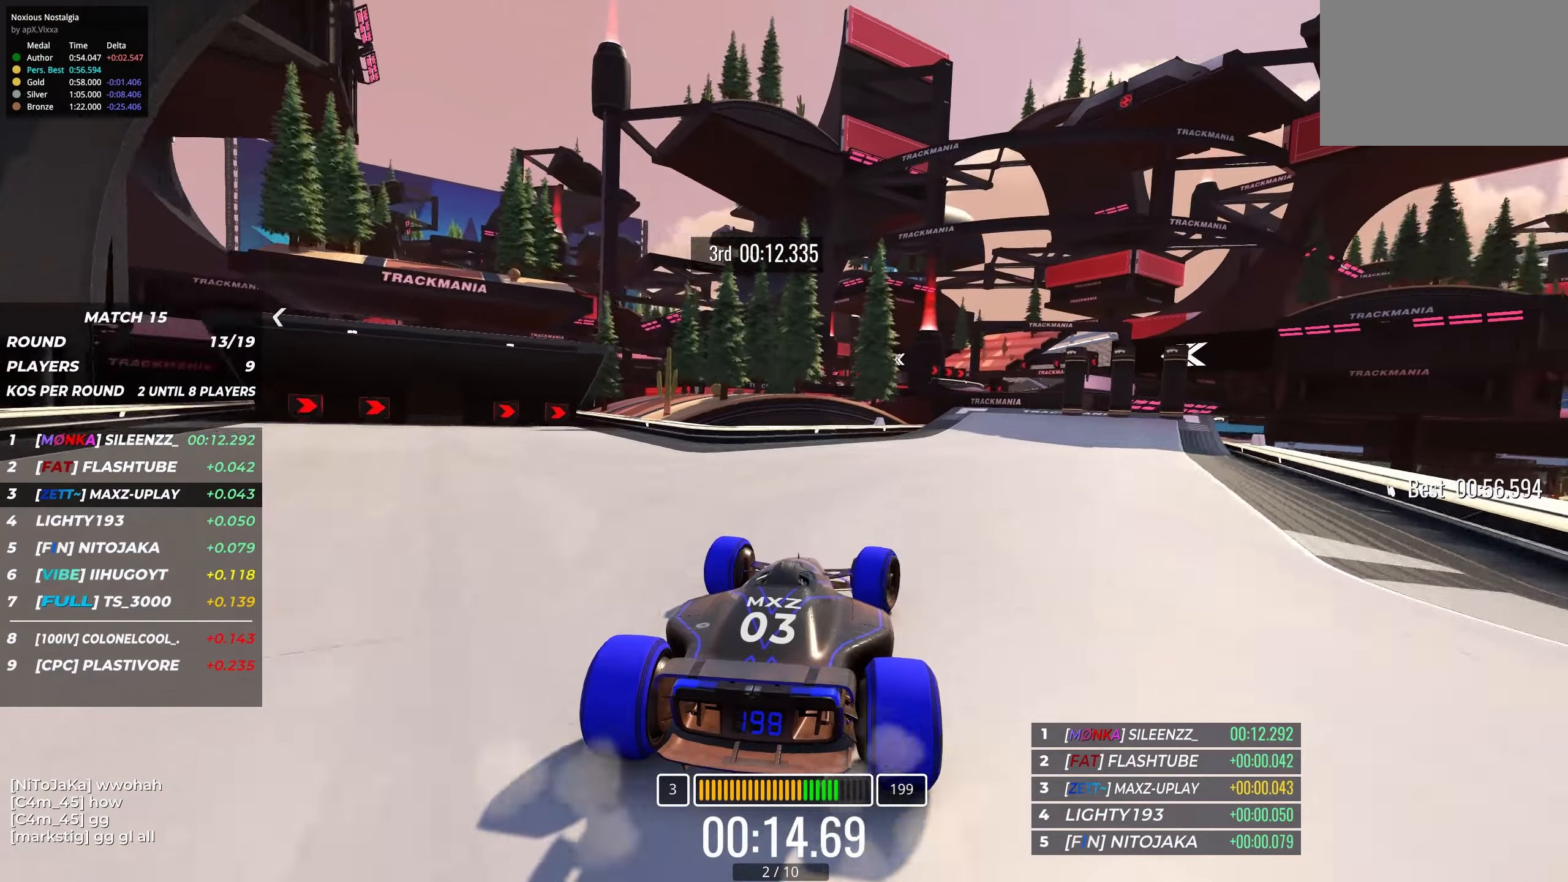
{"keys": ["up"], "events": [[67, "right", "down"], [167, "right", "up"], [267, "right", "down"], [400, "right", "up"]]}
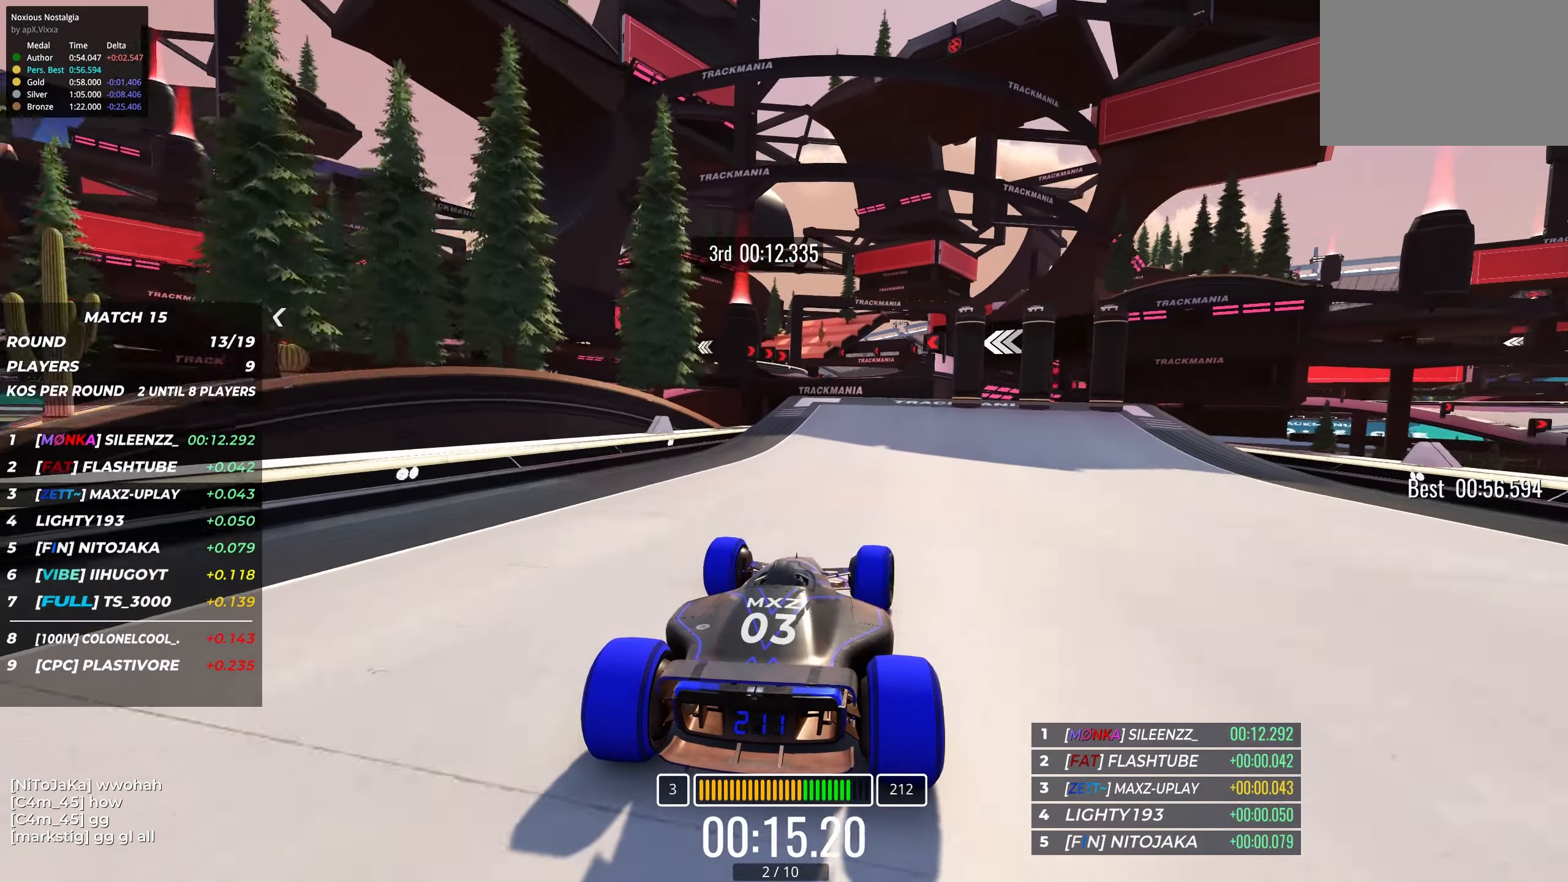
{"keys": ["up"], "events": [[450, "left", "down"], [500, "left", "up"]]}
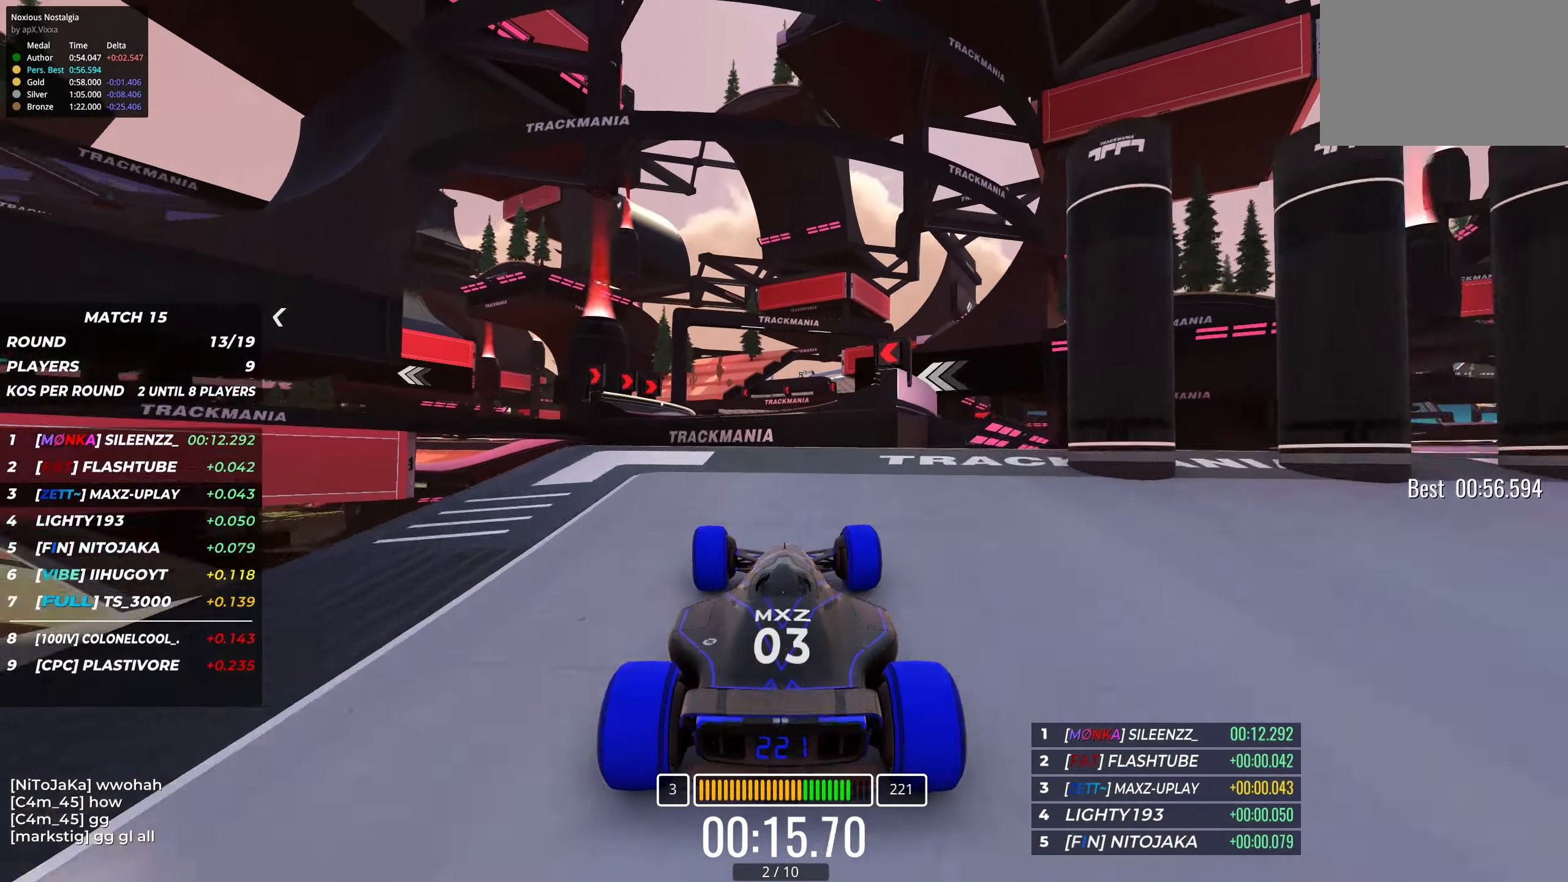
{"keys": ["left", "up"], "events": [[384, "left", "down"]]}
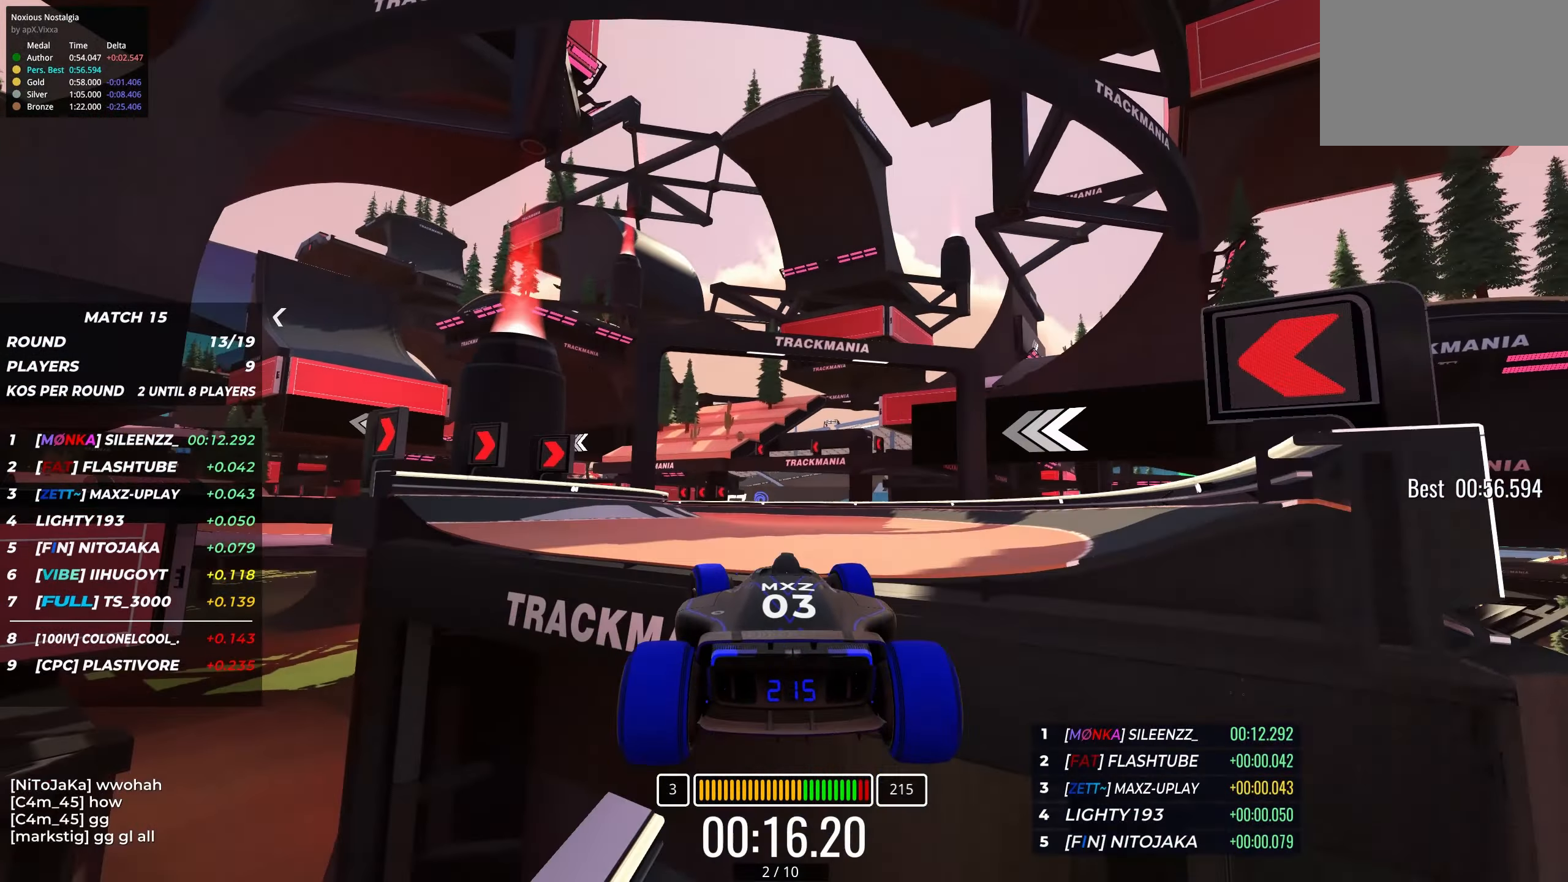
{"keys": ["left", "up"], "events": []}
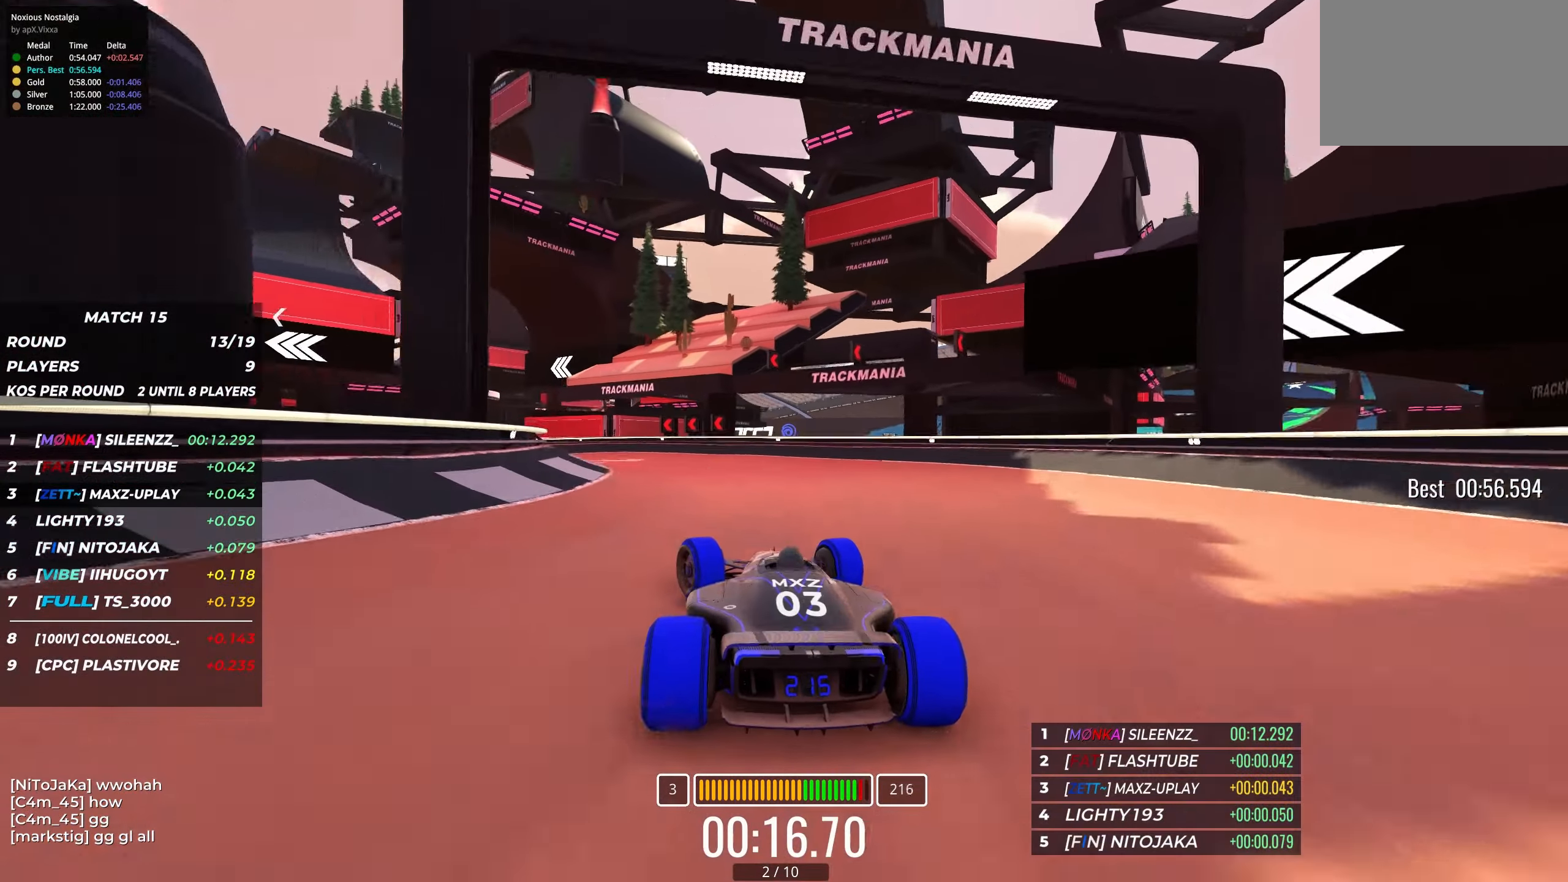
{"keys": ["left", "up"], "events": [[384, "left", "up"], [500, "left", "down"]]}
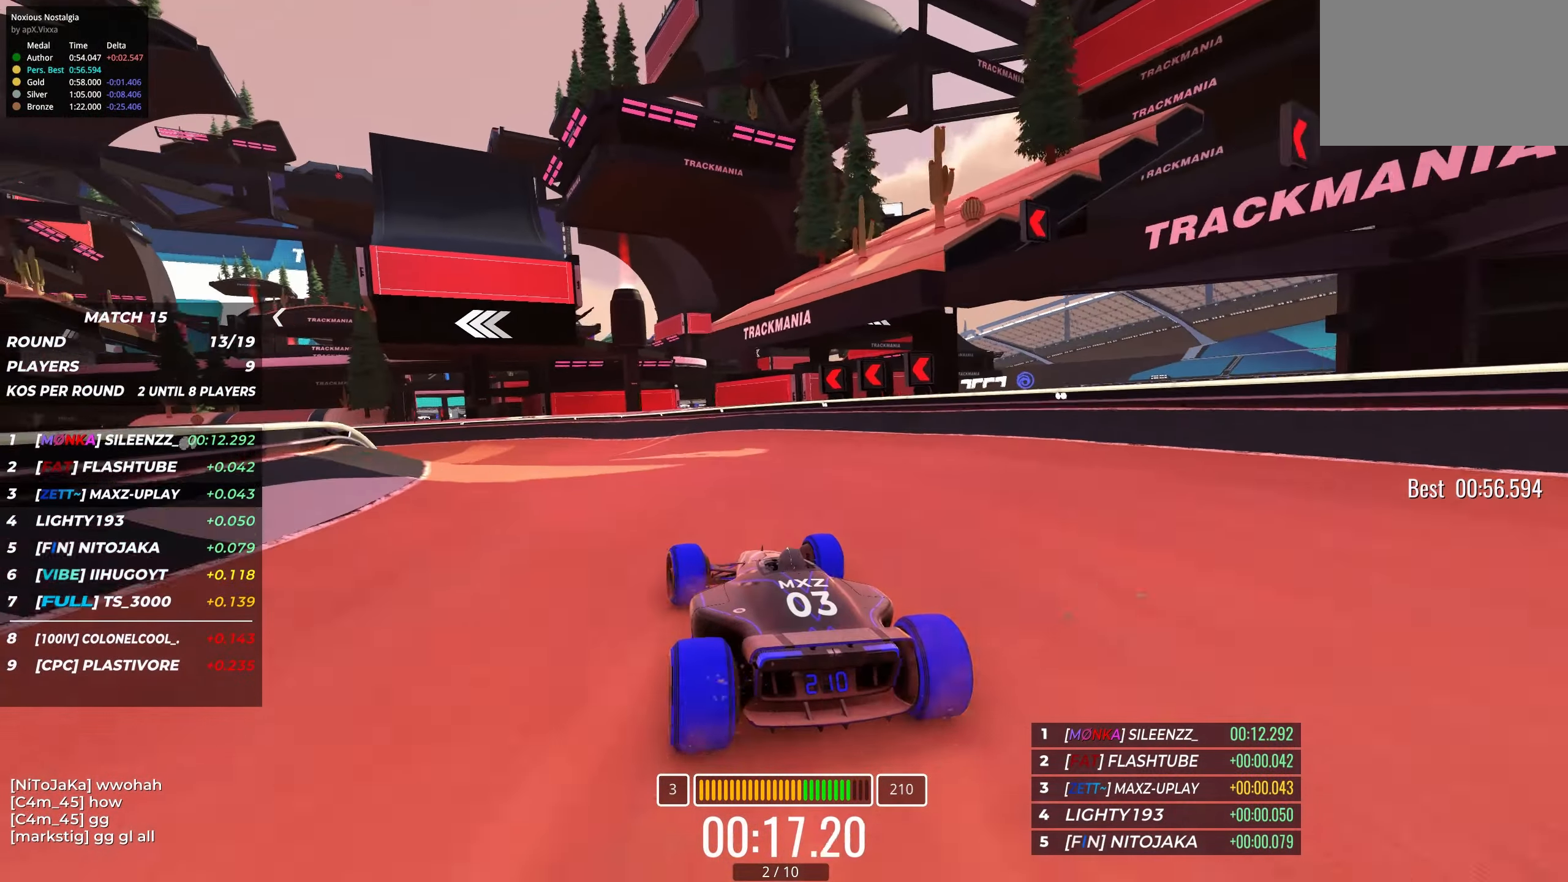
{"keys": ["left", "up"], "events": [[100, "left", "up"], [234, "left", "down"]]}
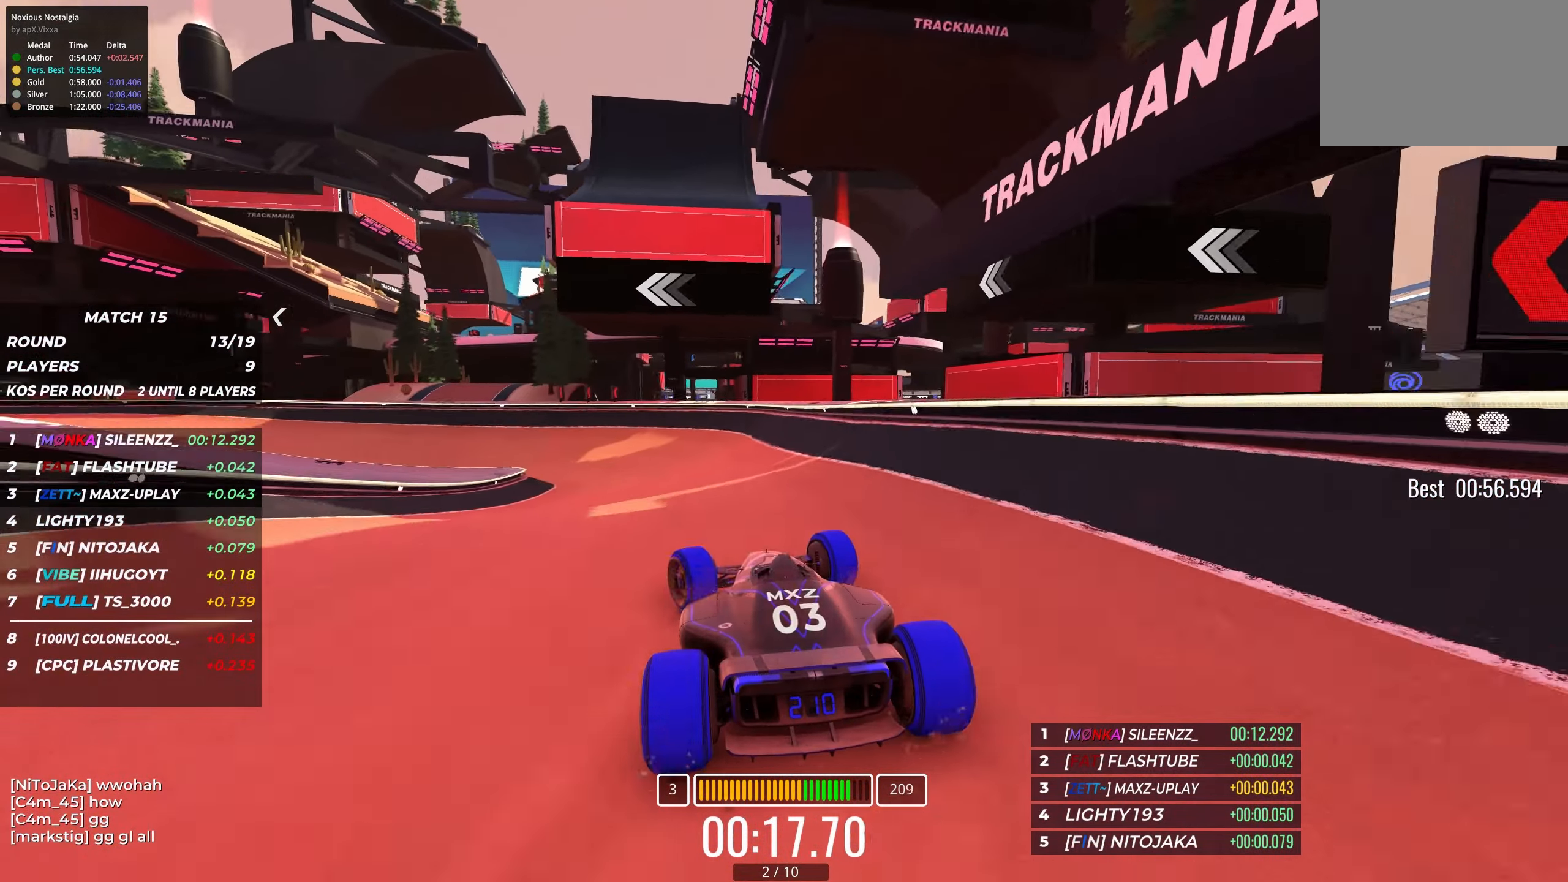
{"keys": ["up"], "events": [[34, "left", "up"], [134, "left", "down"], [384, "left", "up"]]}
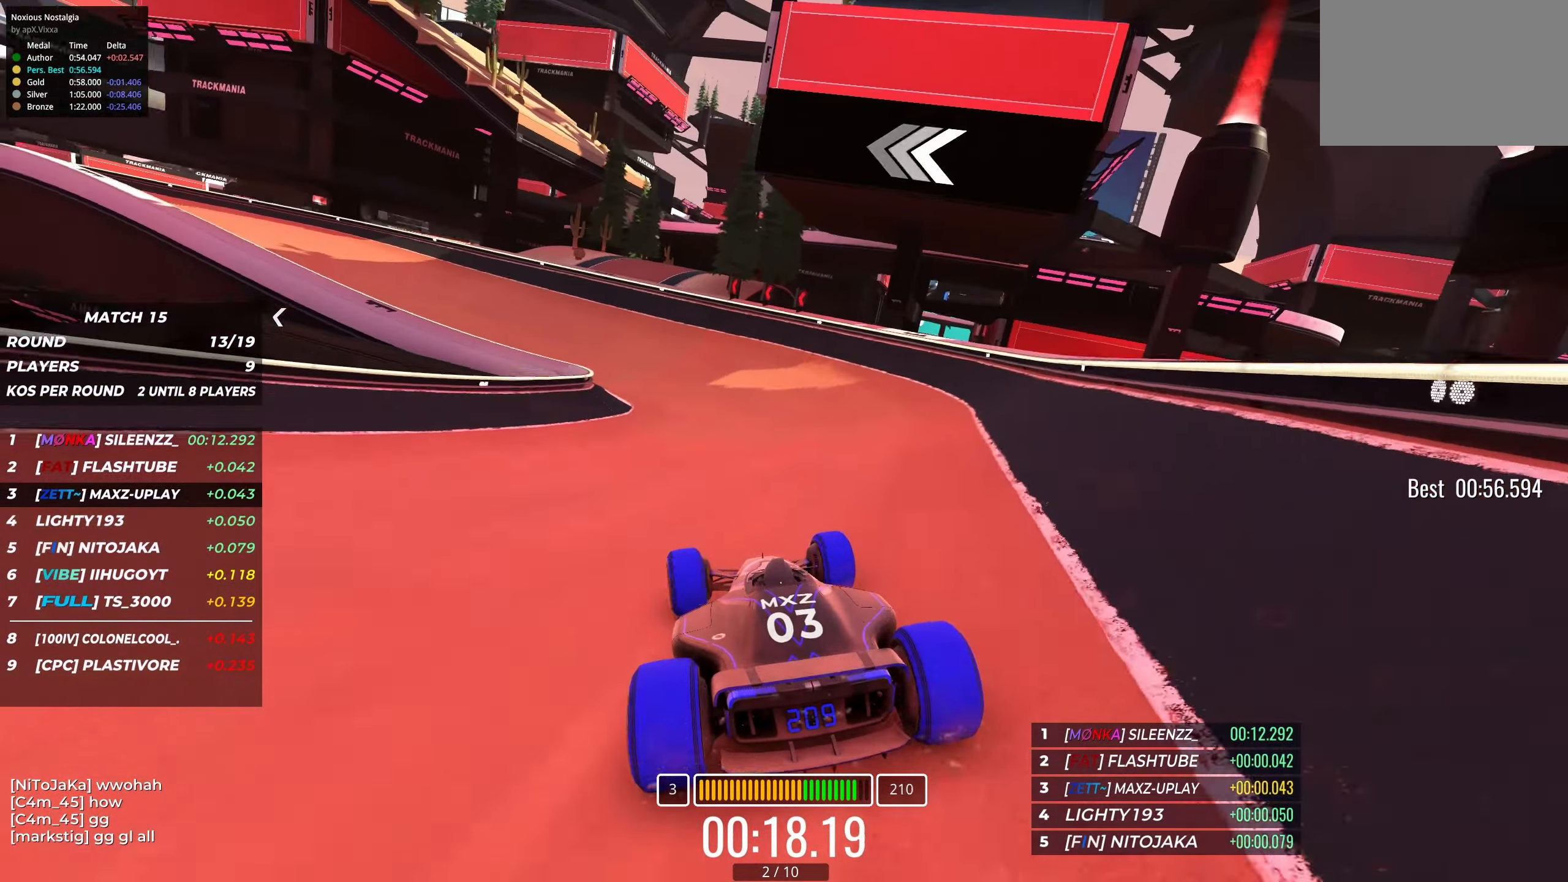
{"keys": ["left", "up"], "events": [[17, "left", "down"]]}
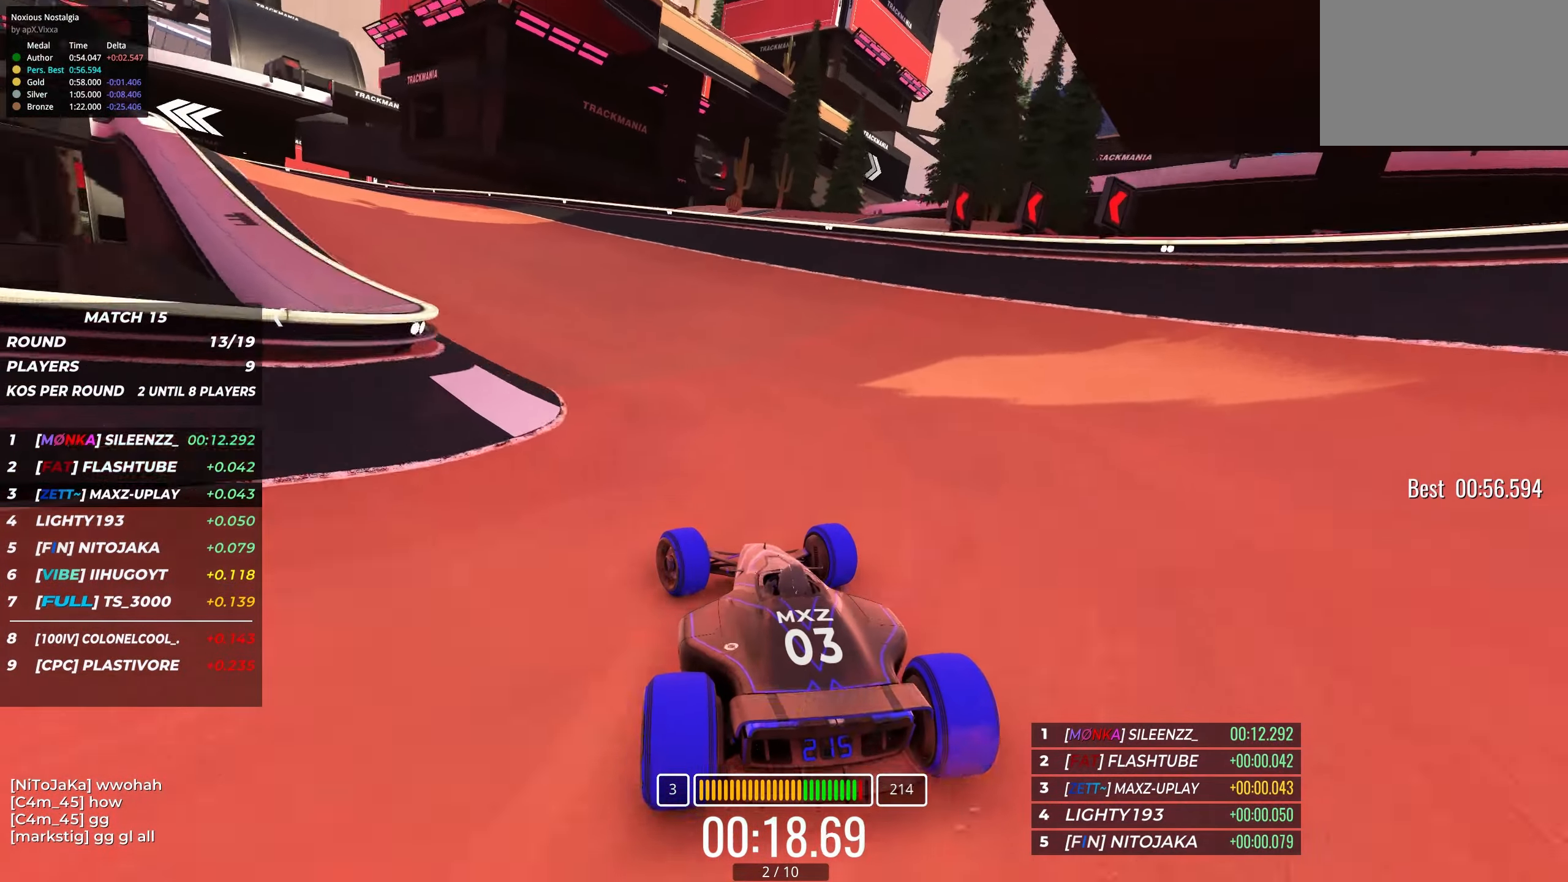
{"keys": ["left", "up"], "events": []}
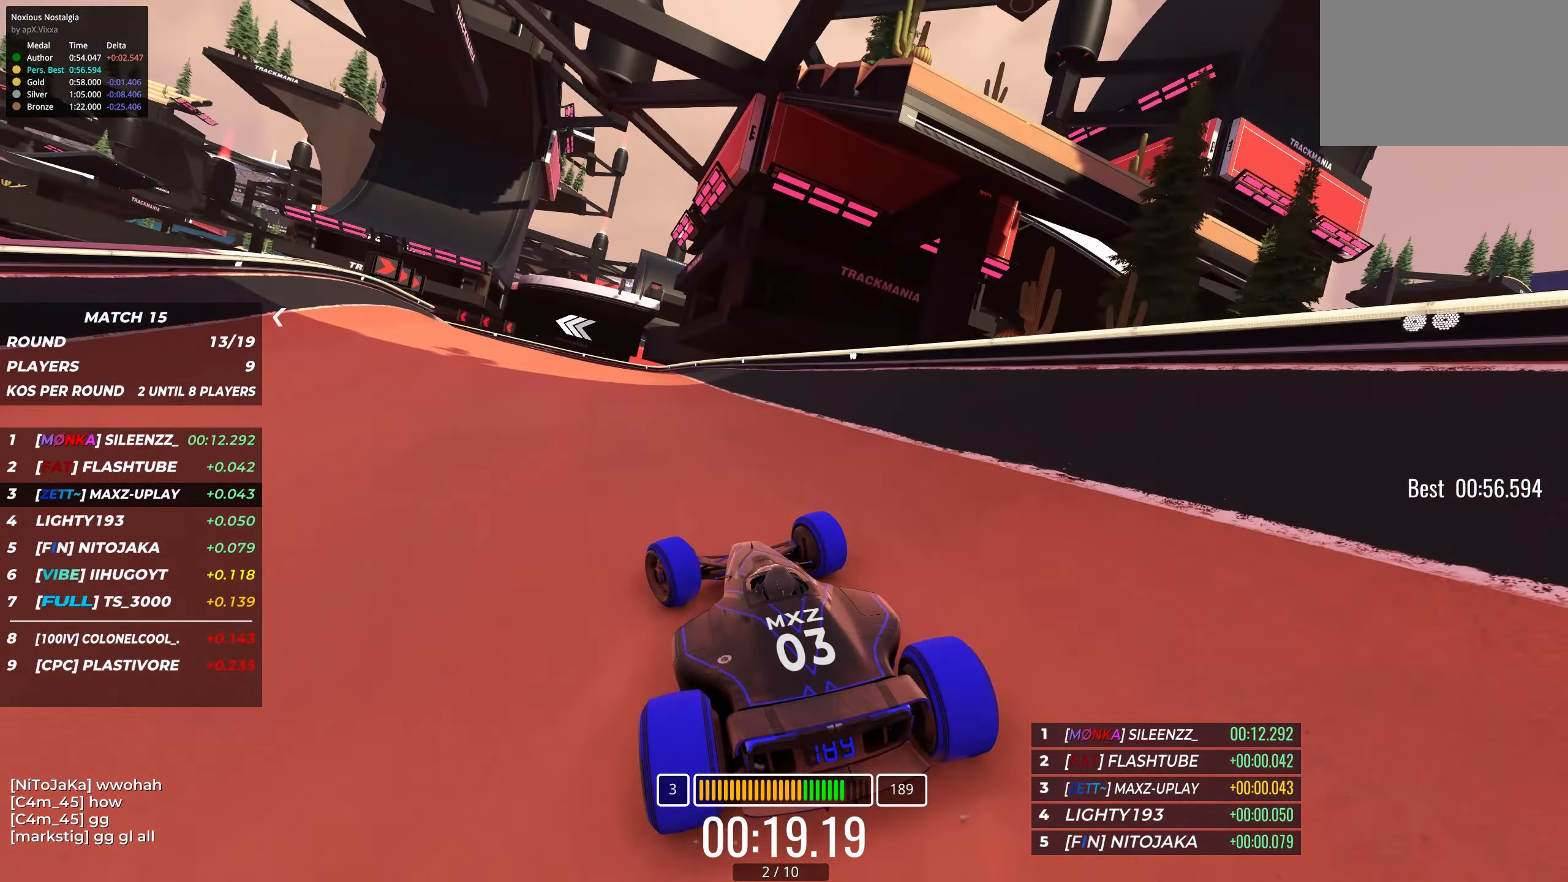
{"keys": ["up"], "events": [[184, "left", "up"]]}
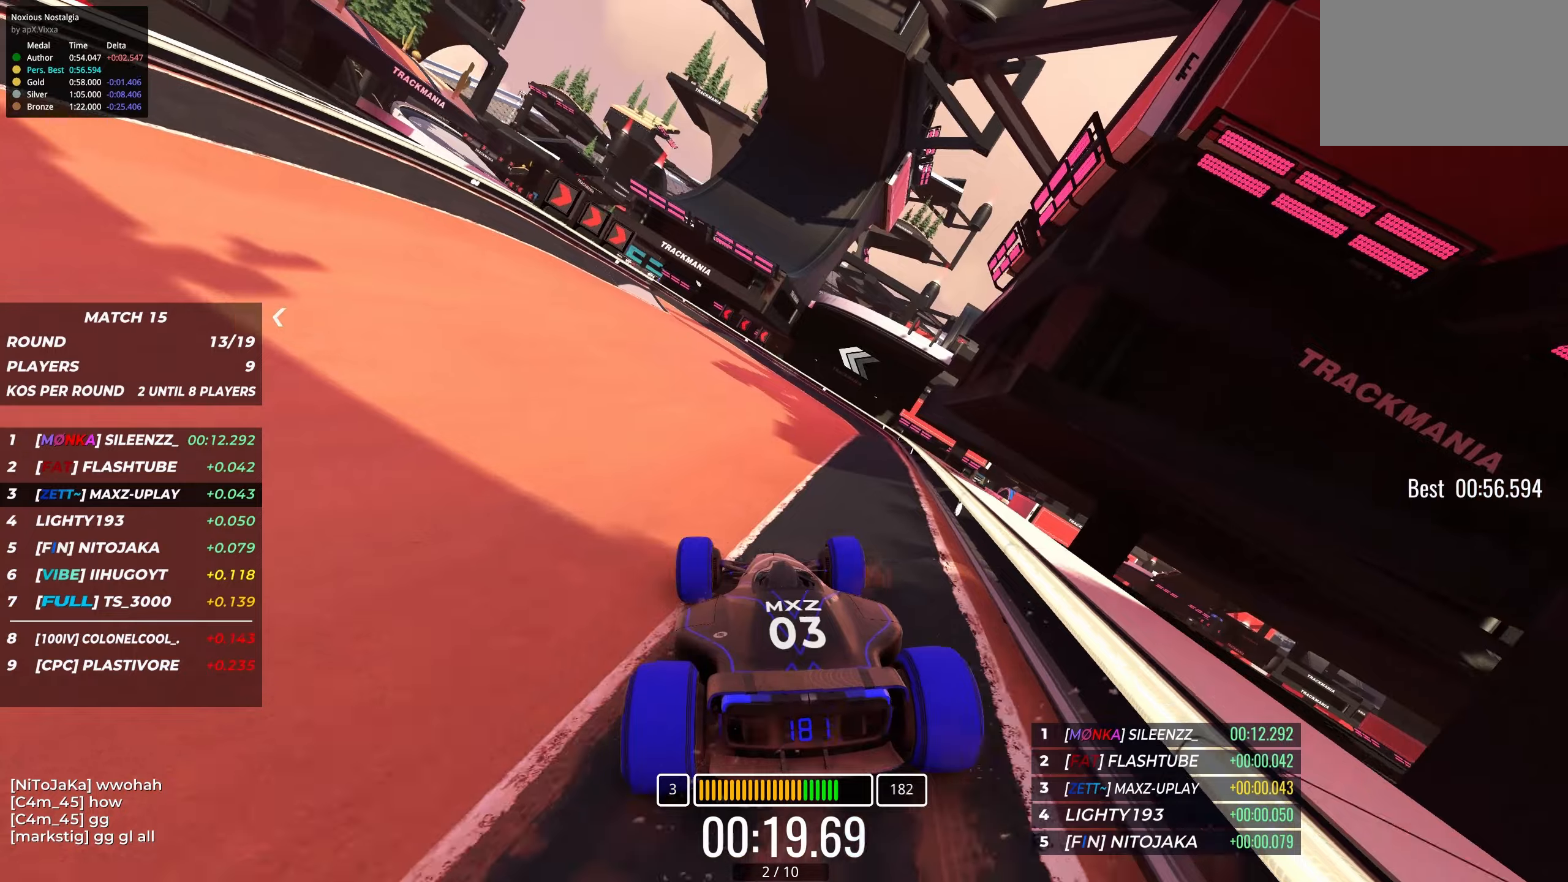
{"keys": ["left", "up"], "events": [[16, "left", "down"], [83, "left", "up"], [450, "left", "down"]]}
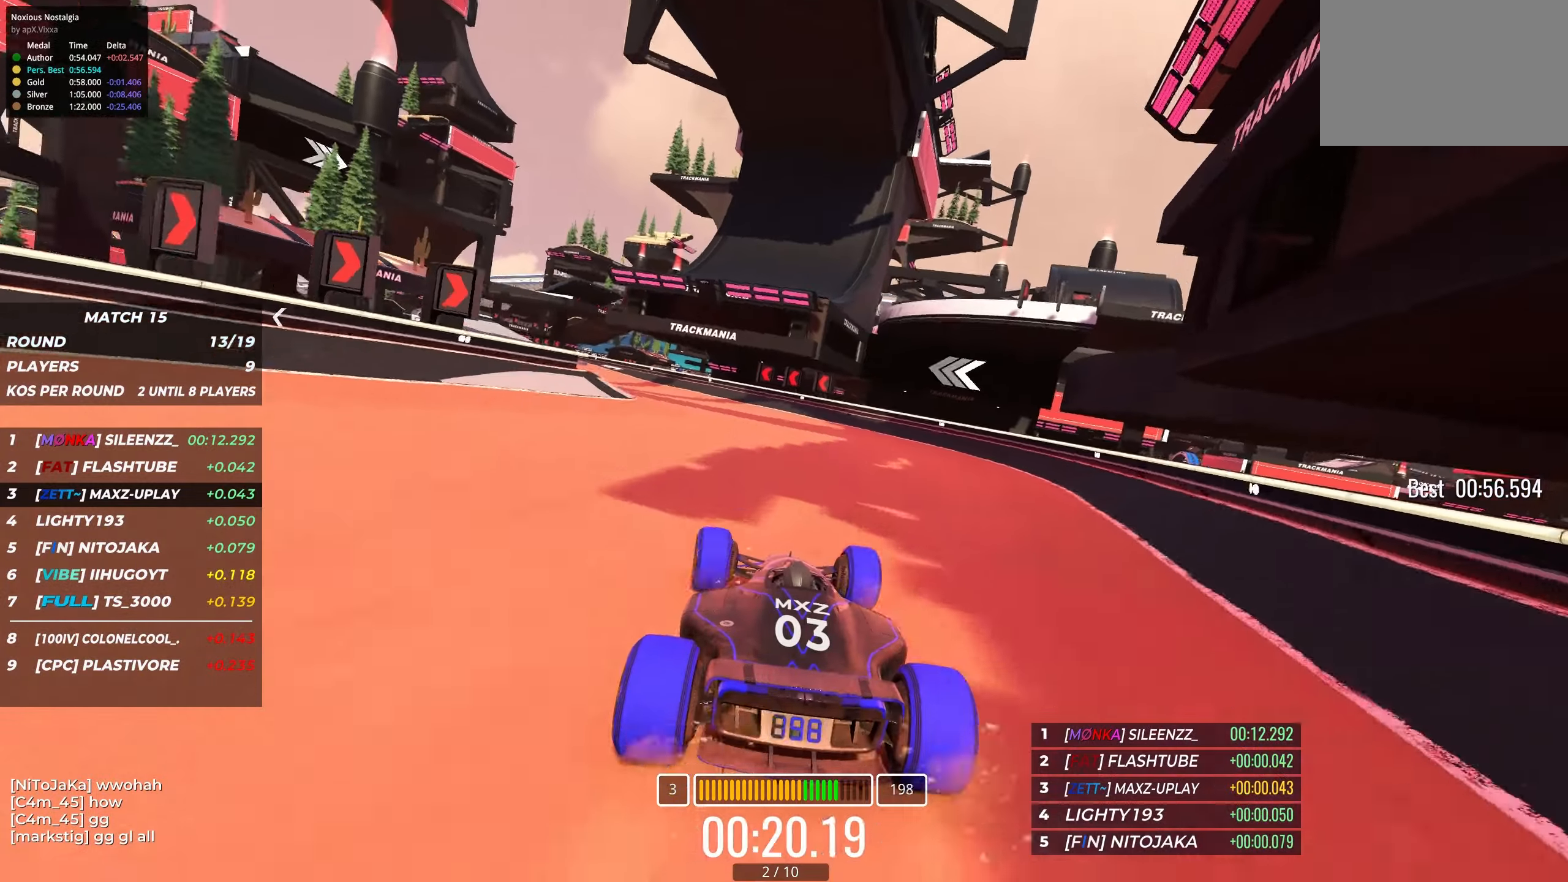
{"keys": ["up"], "events": [[366, "left", "up"]]}
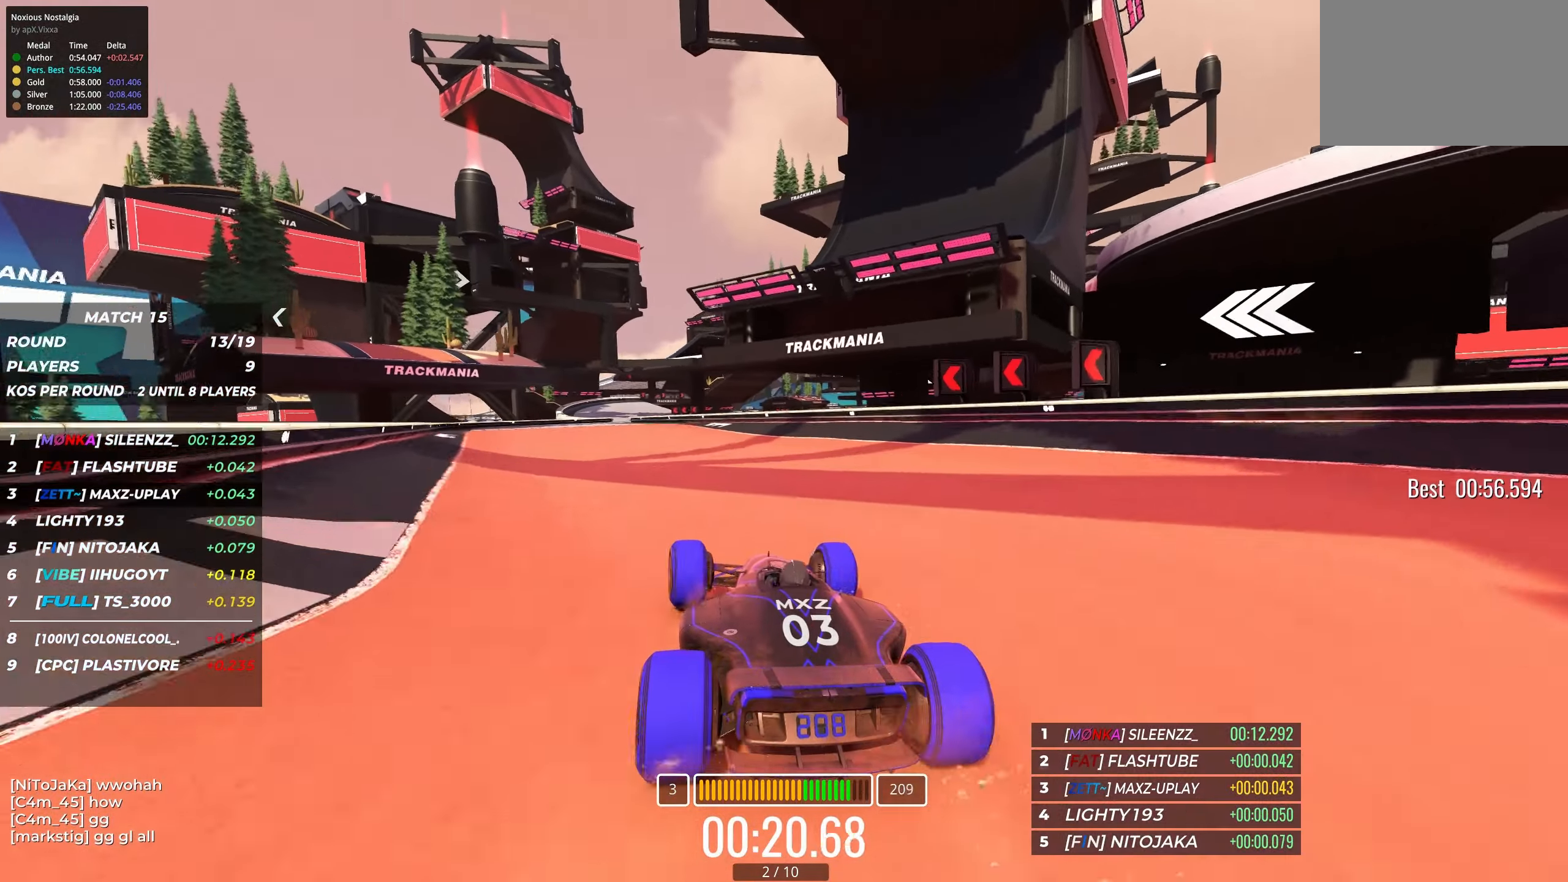
{"keys": ["up"], "events": [[33, "left", "down"], [166, "left", "up"], [266, "left", "down"], [366, "left", "up"]]}
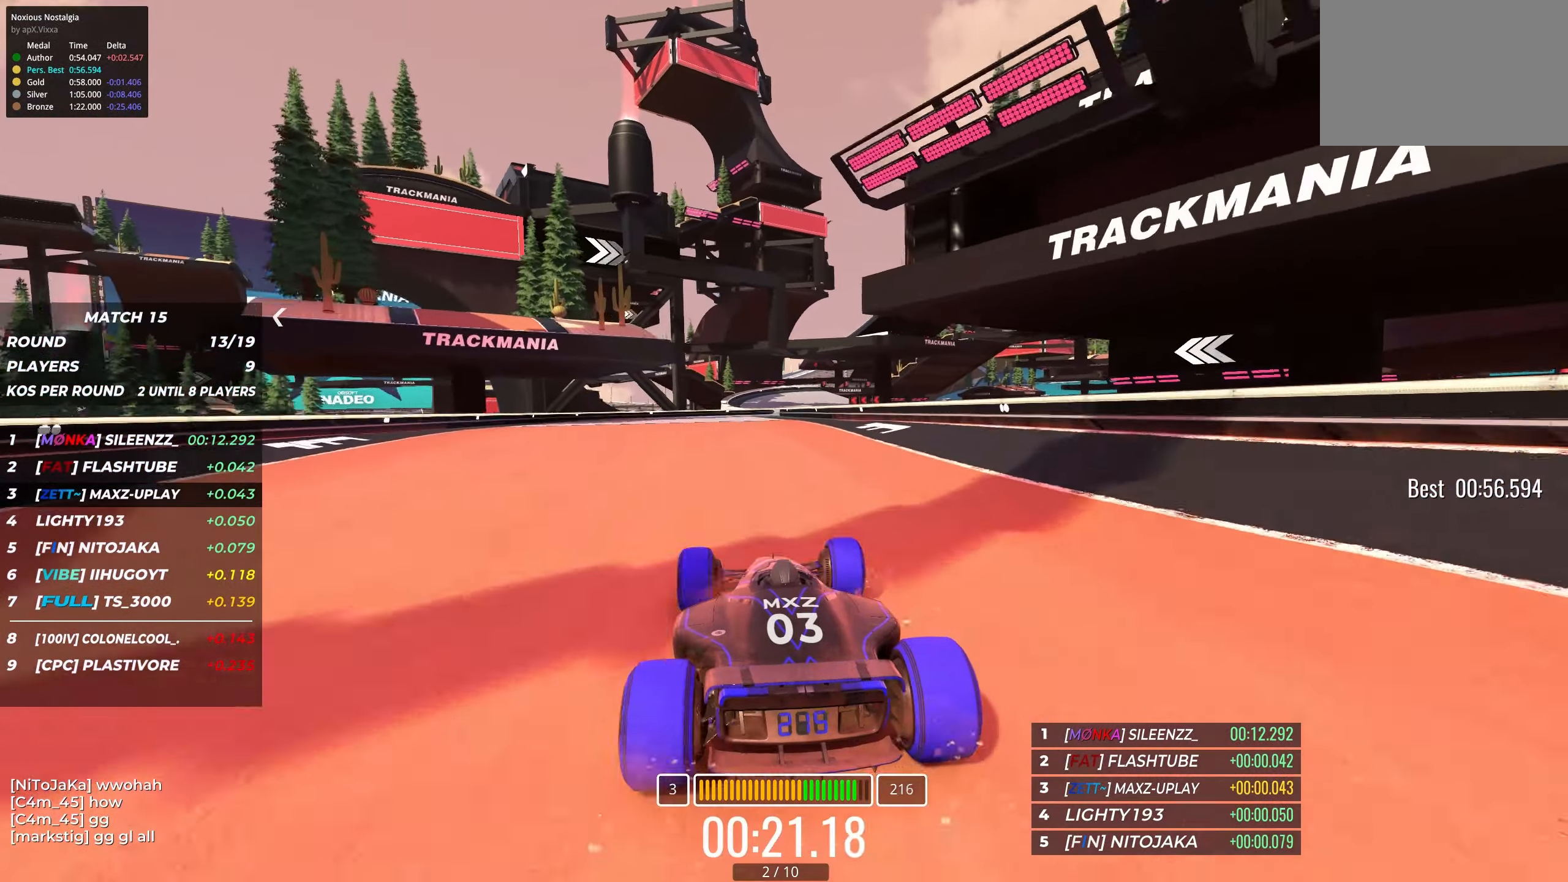
{"keys": ["up"], "events": []}
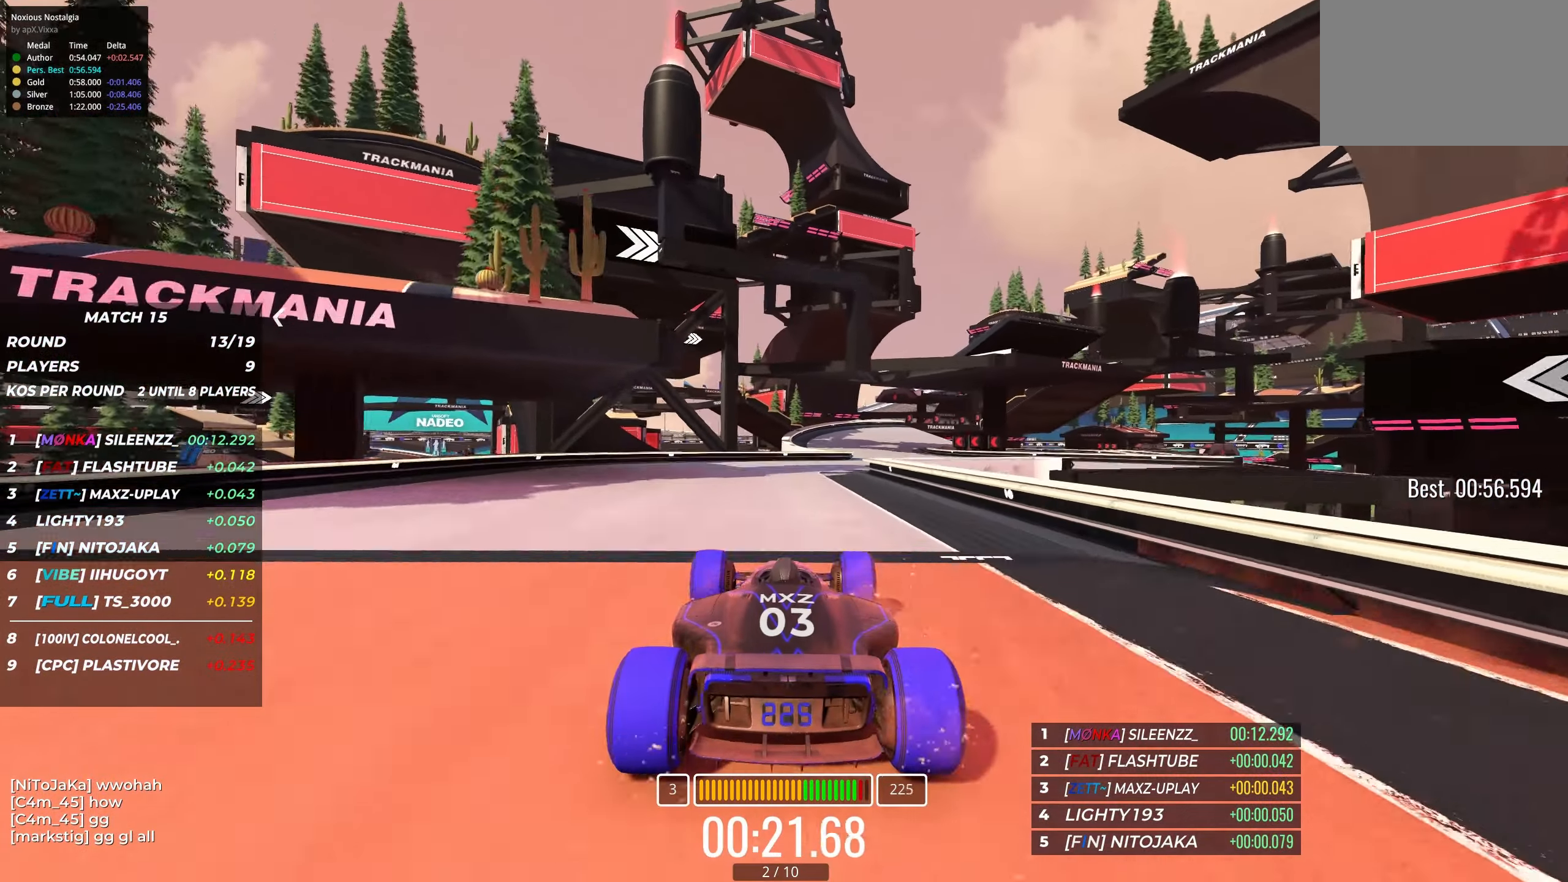
{"keys": ["right", "up"], "events": [[100, "right", "down"], [233, "right", "up"], [333, "right", "down"]]}
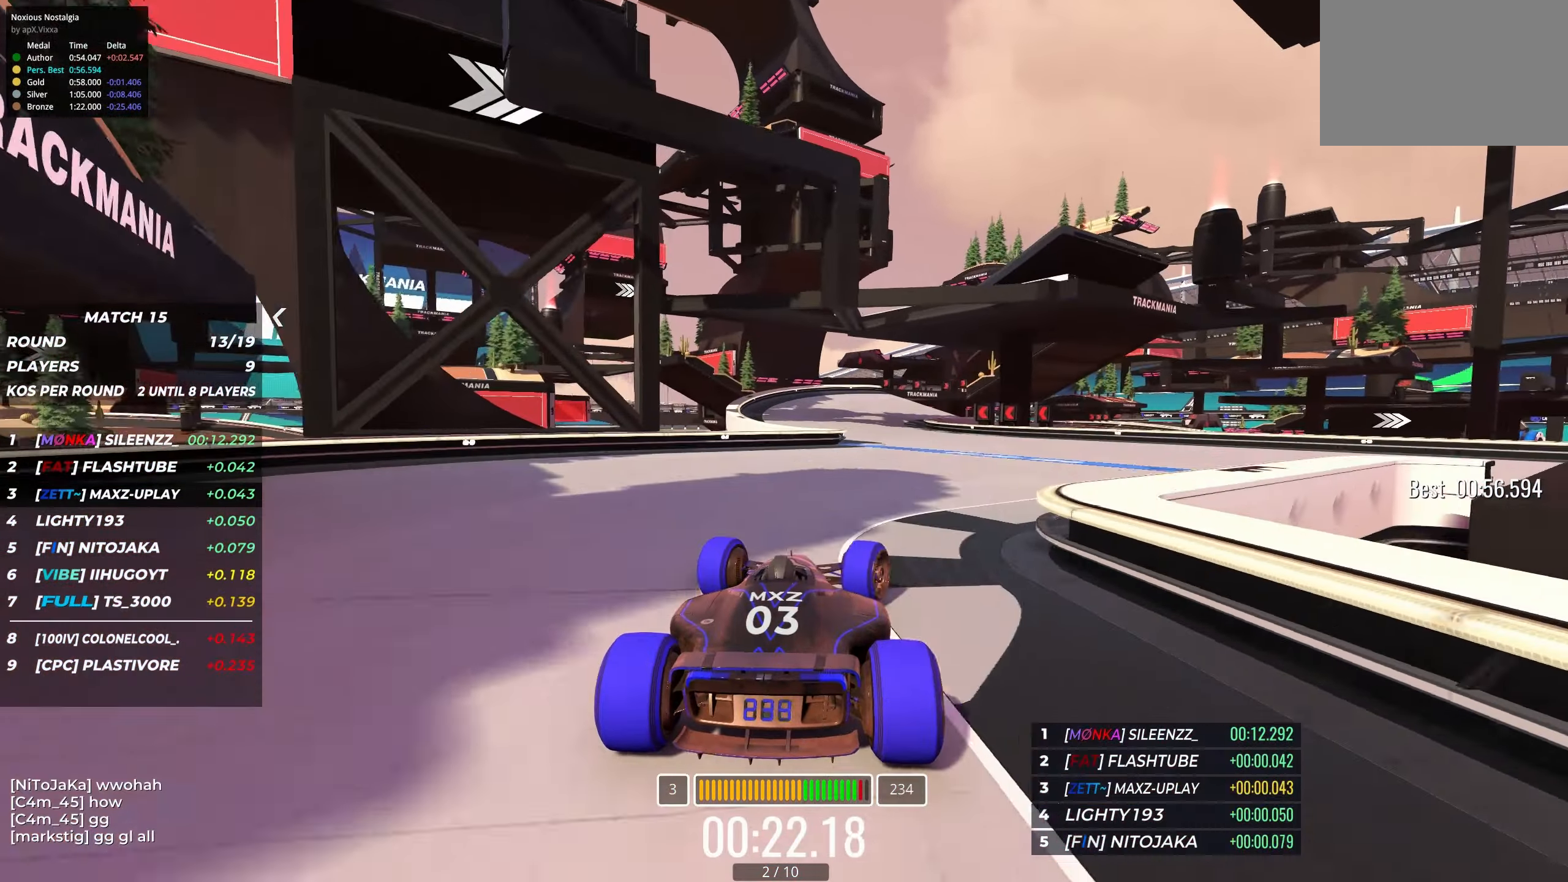
{"keys": ["up"], "events": [[83, "right", "up"], [300, "left", "down"], [500, "left", "up"]]}
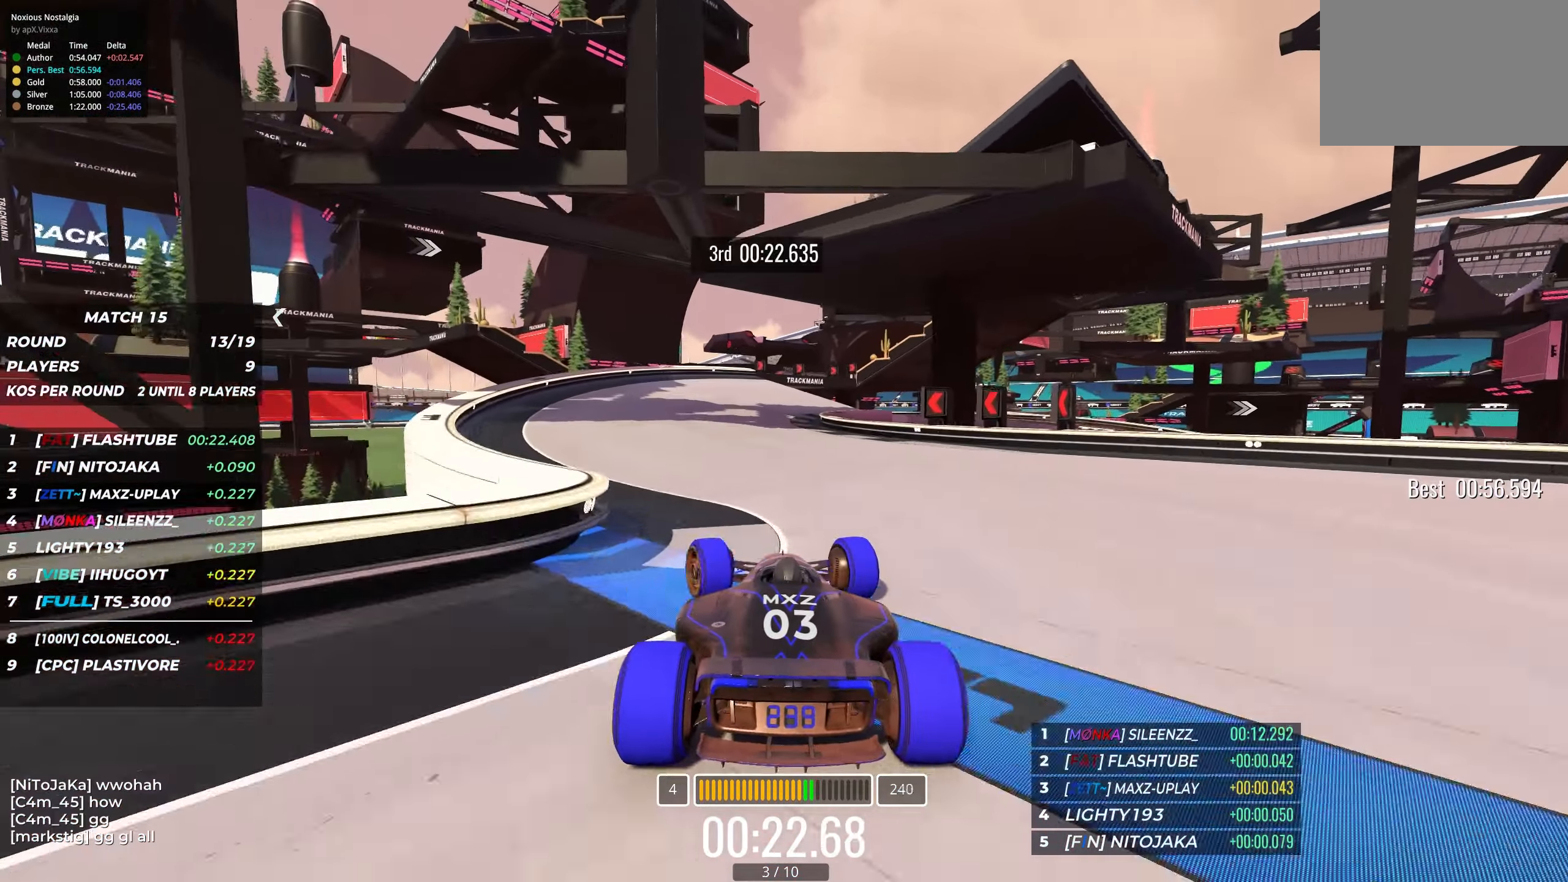
{"keys": ["right", "up"], "events": [[166, "right", "down"], [383, "right", "up"], [433, "right", "down"]]}
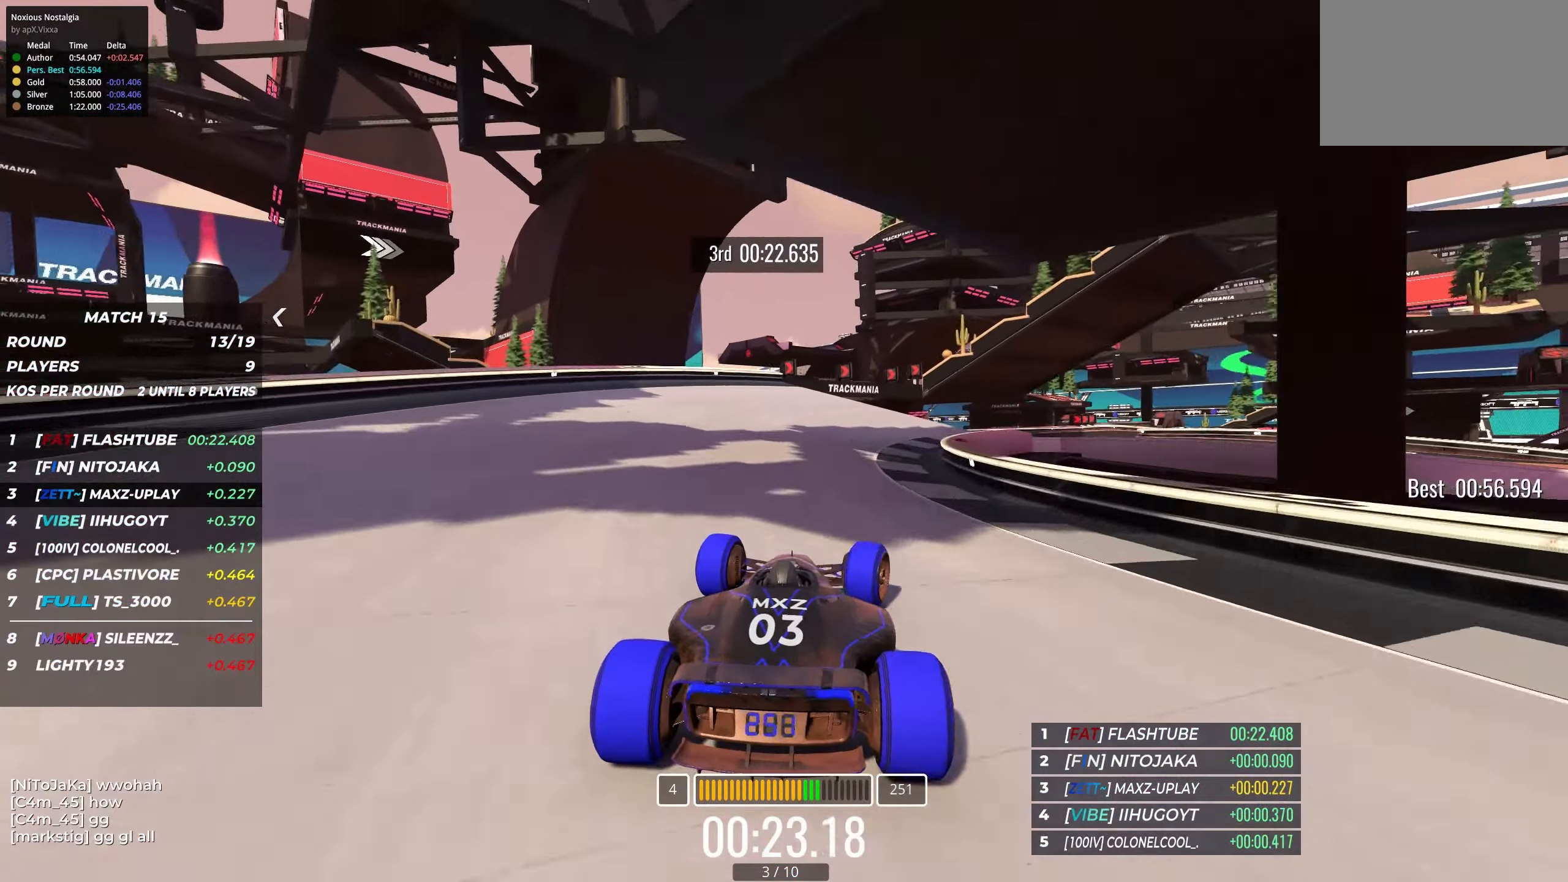
{"keys": ["right", "up"], "events": [[300, "right", "up"], [383, "right", "down"]]}
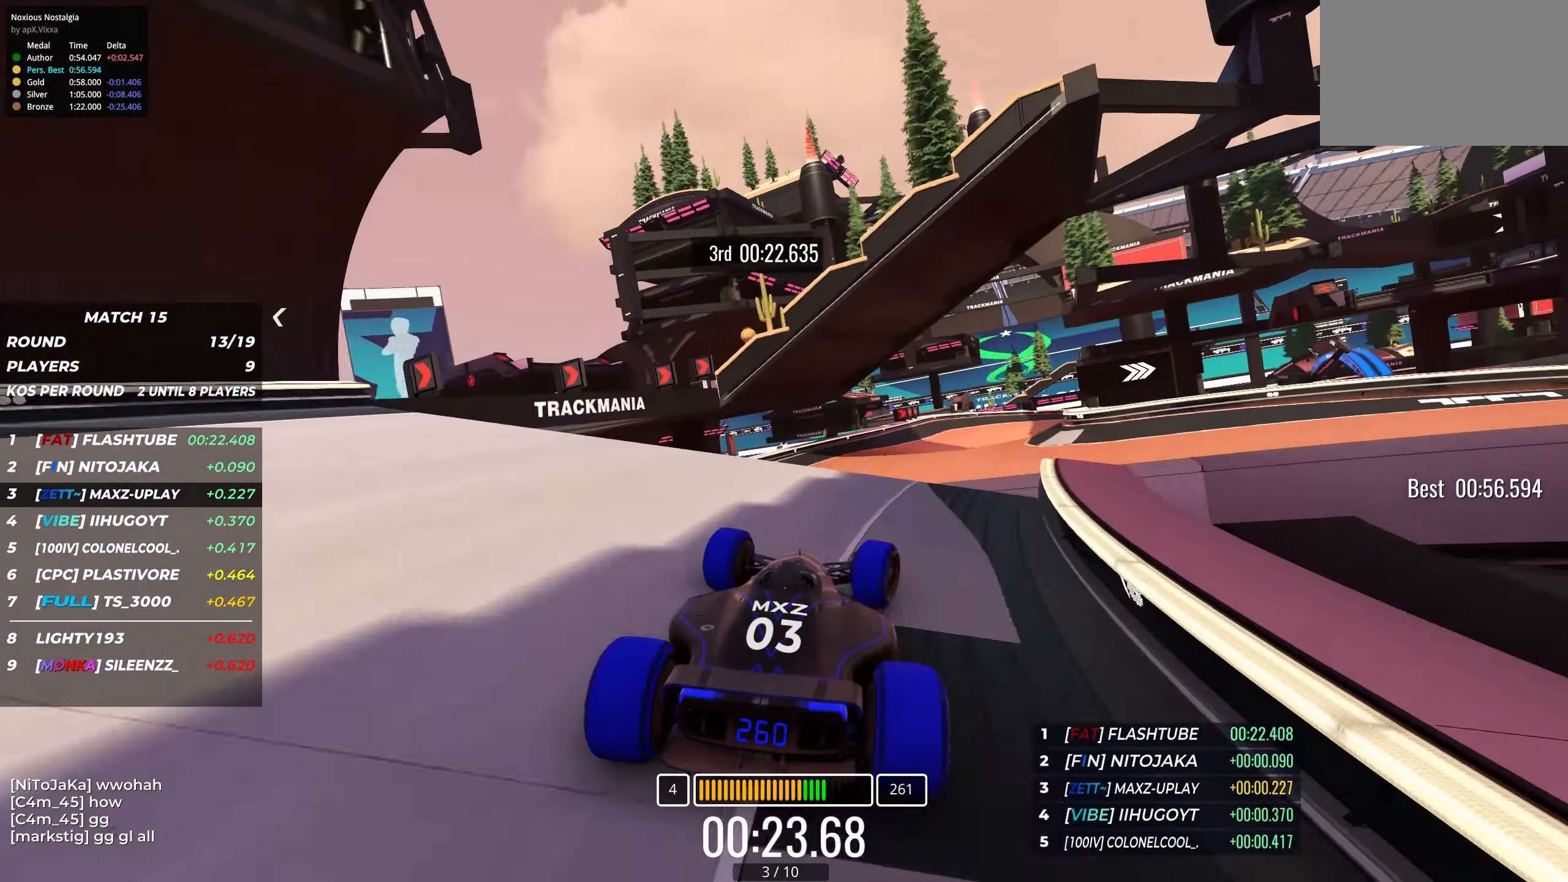
{"keys": ["right", "up"], "events": [[33, "right", "up"], [216, "right", "down"], [366, "right", "up"], [466, "right", "down"]]}
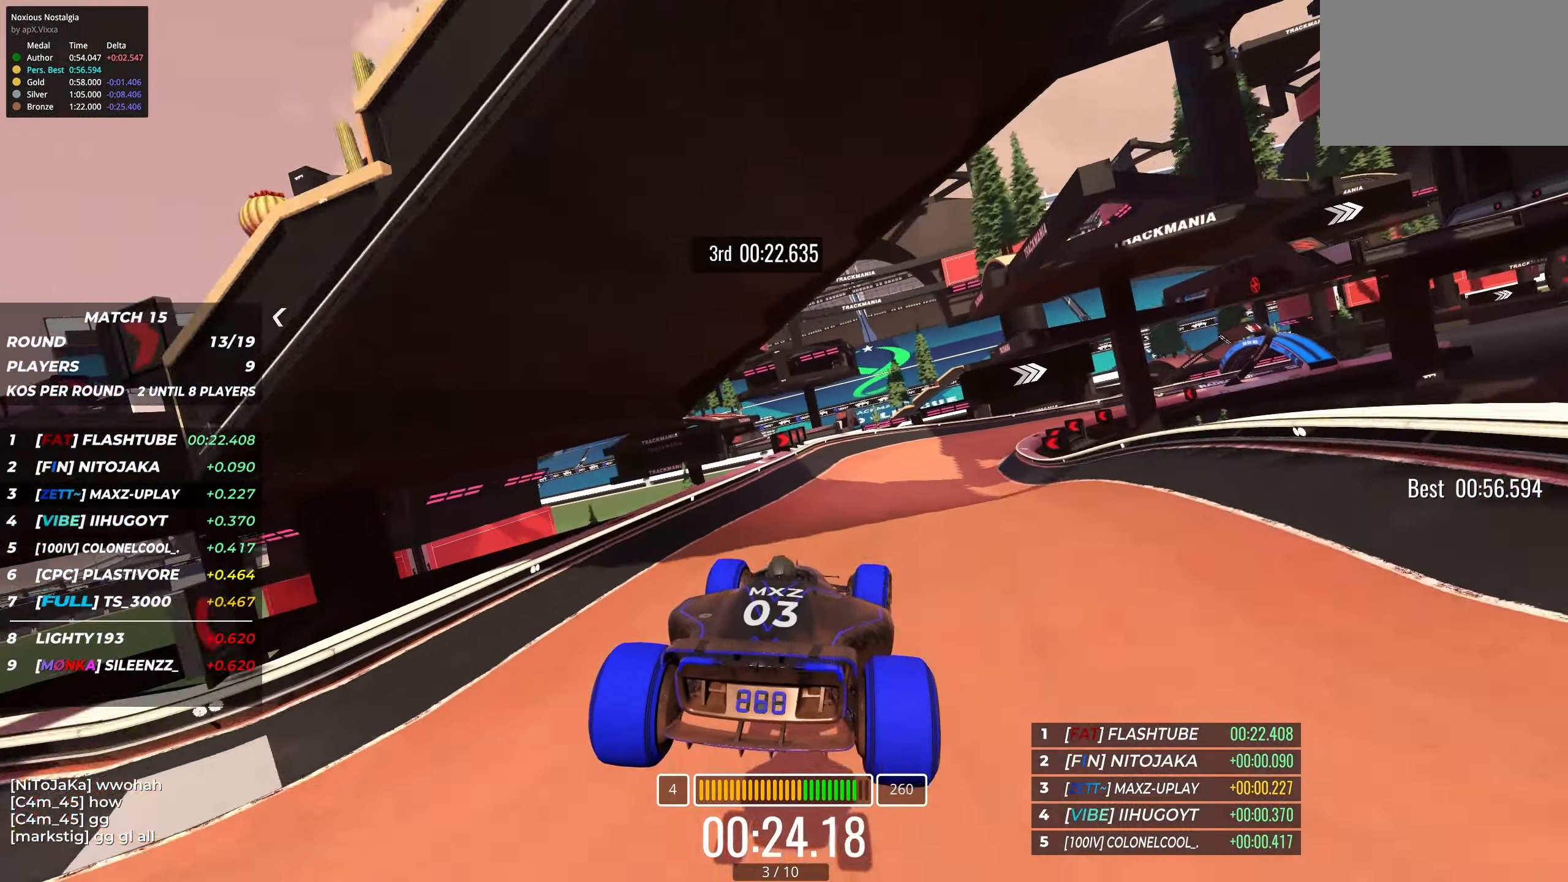
{"keys": ["right", "up"], "events": []}
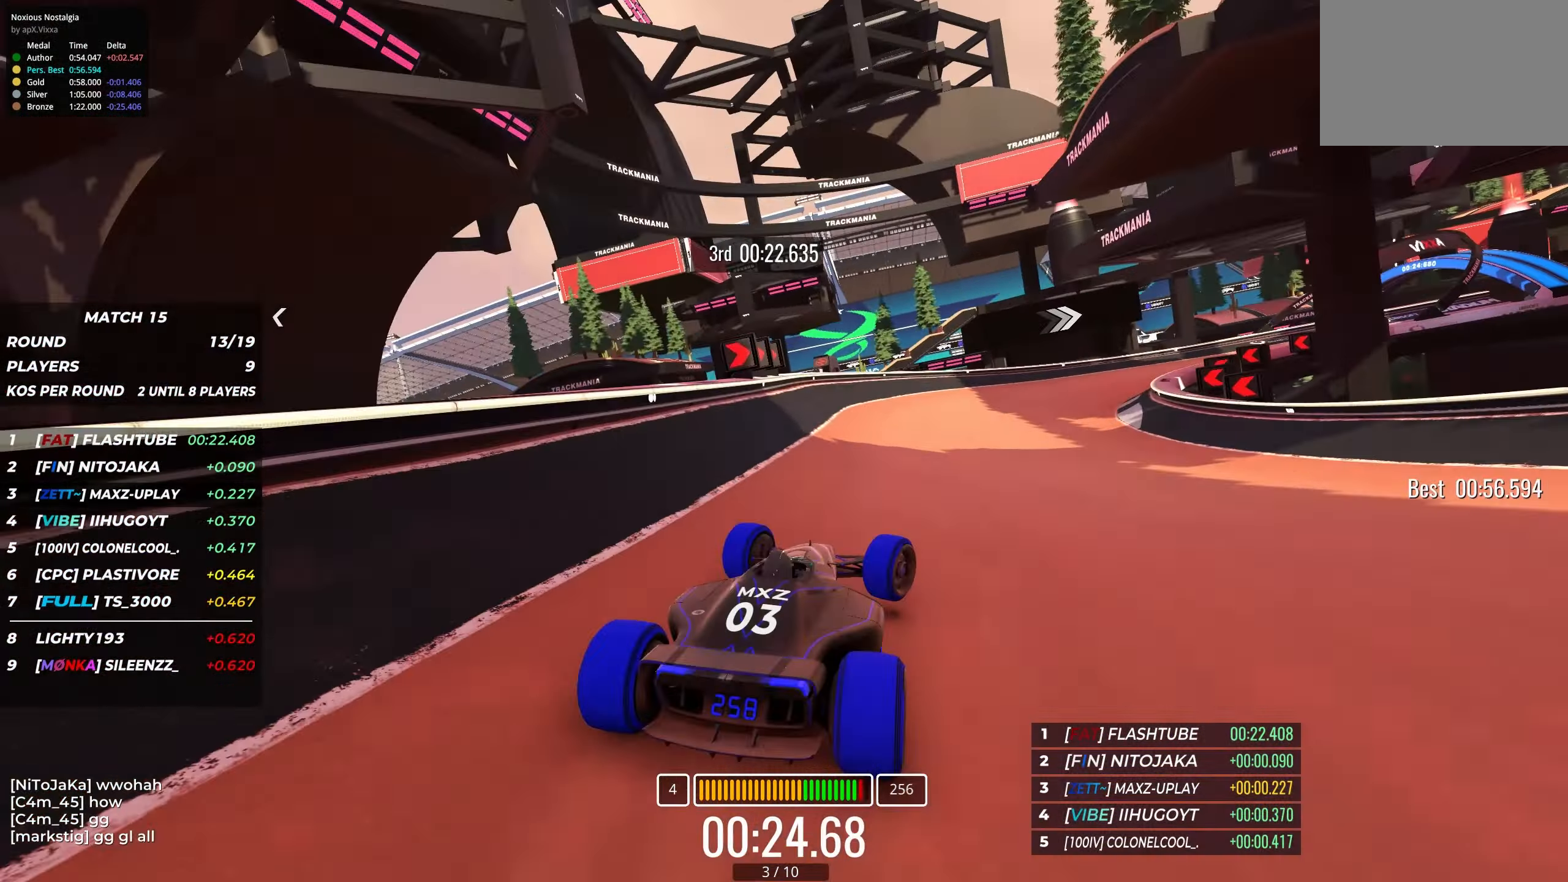
{"keys": ["right", "up"], "events": [[50, "up", "up"], [233, "up", "down"]]}
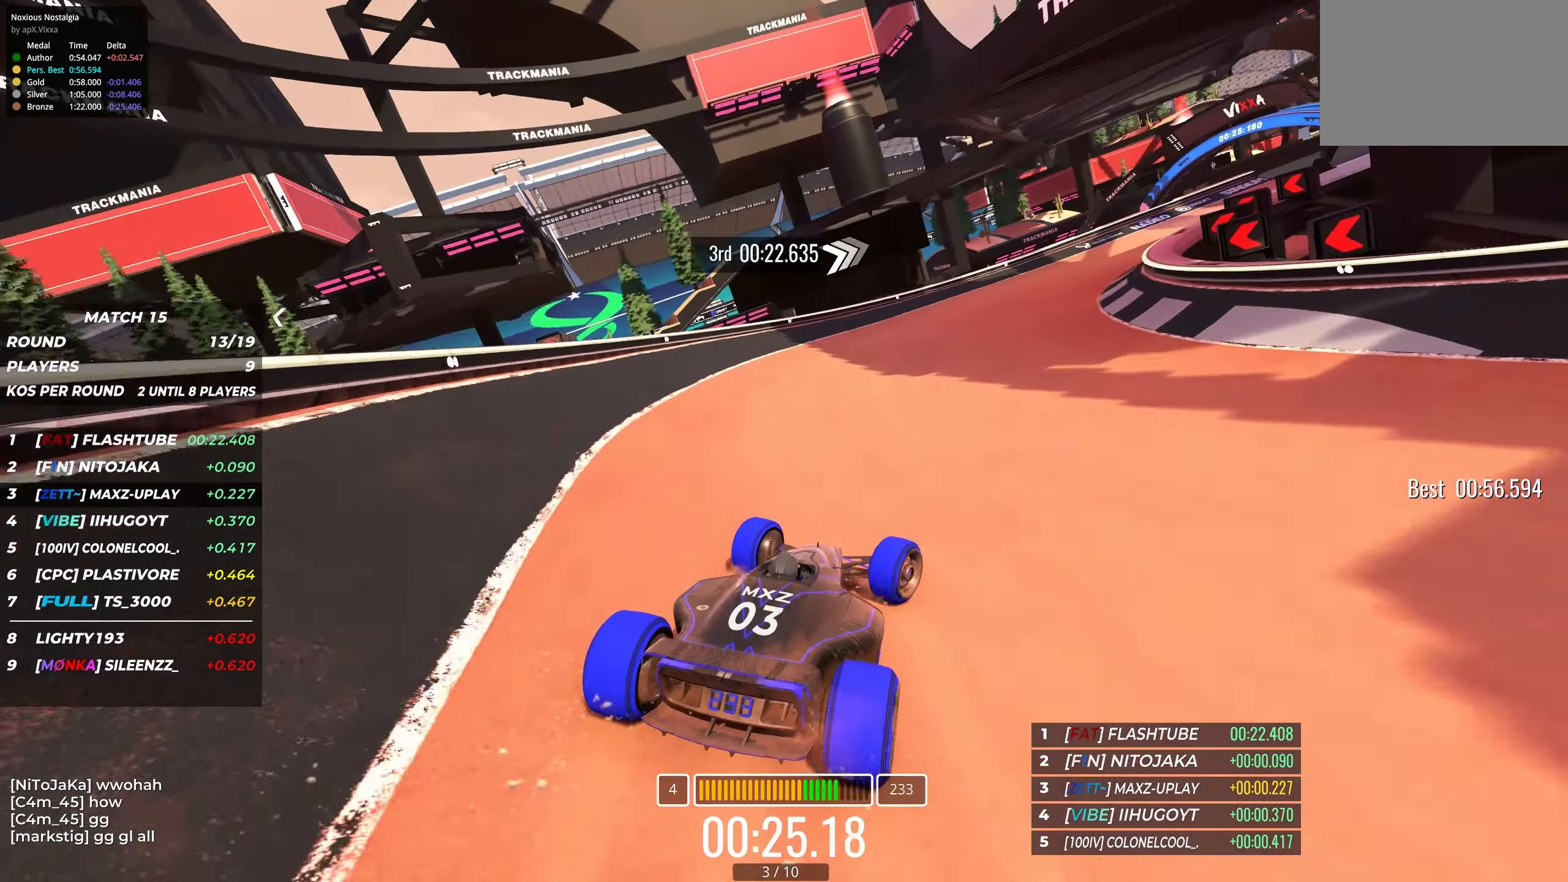
{"keys": ["right", "up"], "events": []}
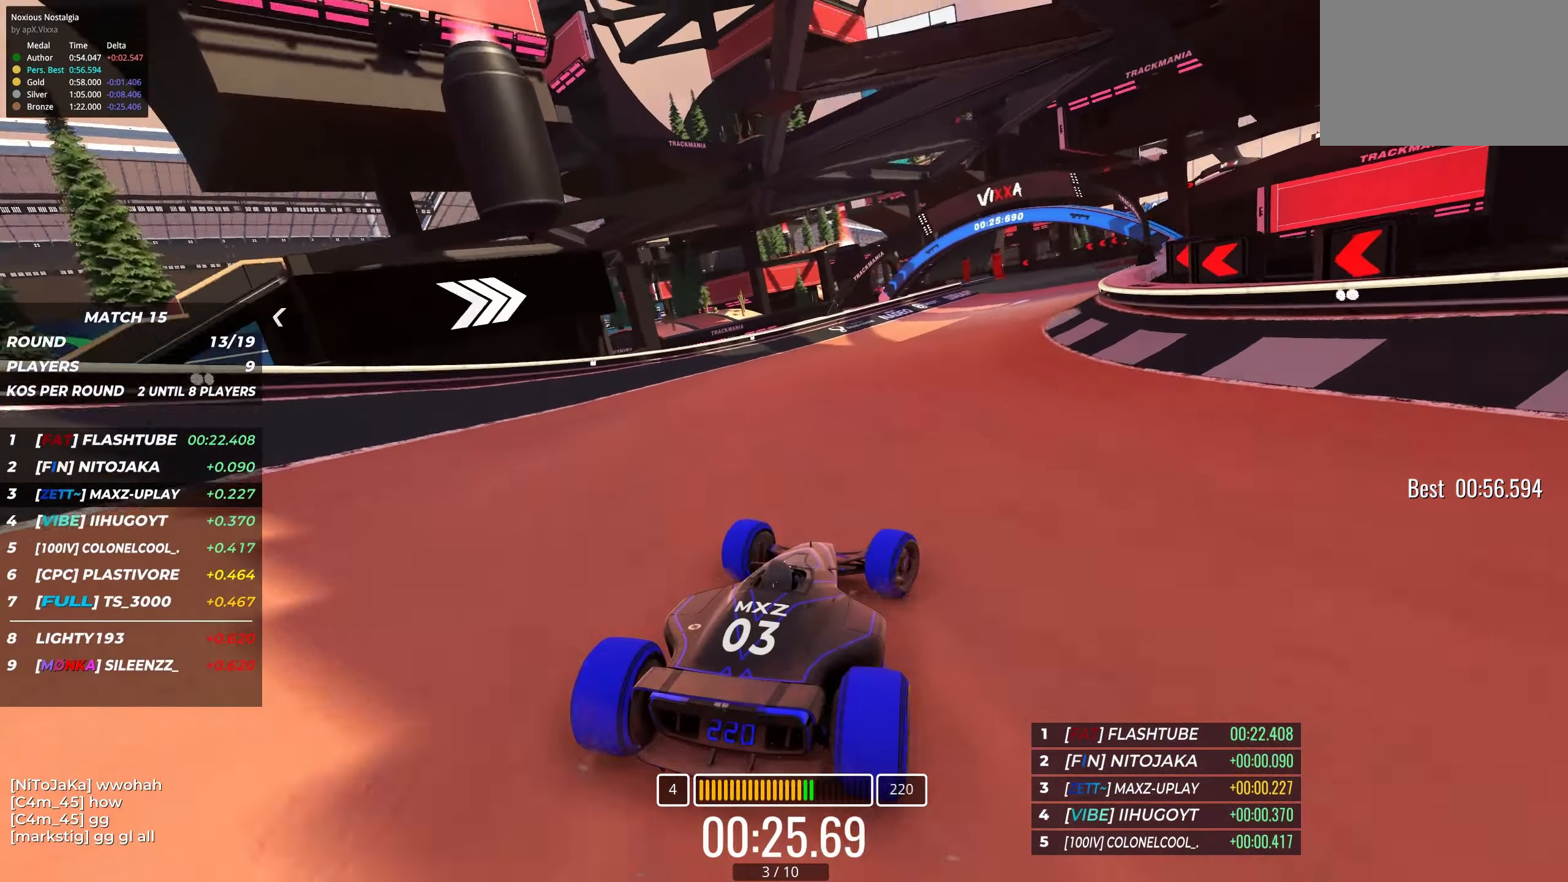
{"keys": ["up"], "events": [[17, "right", "up"], [117, "right", "down"], [267, "right", "up"], [367, "right", "down"], [467, "right", "up"]]}
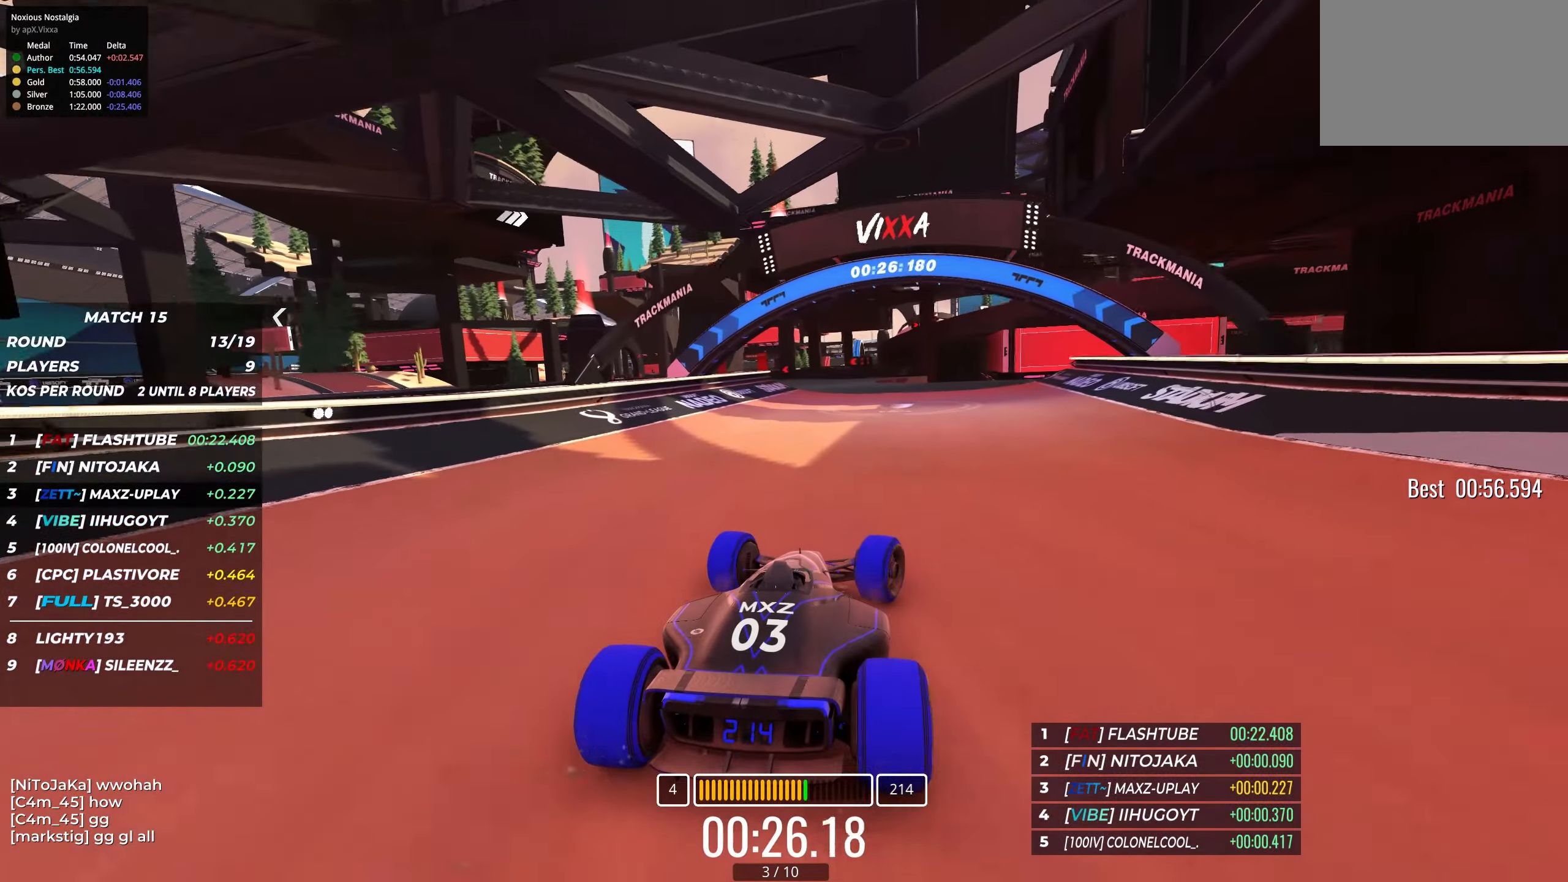
{"keys": ["up"], "events": [[367, "left", "down"], [417, "left", "up"]]}
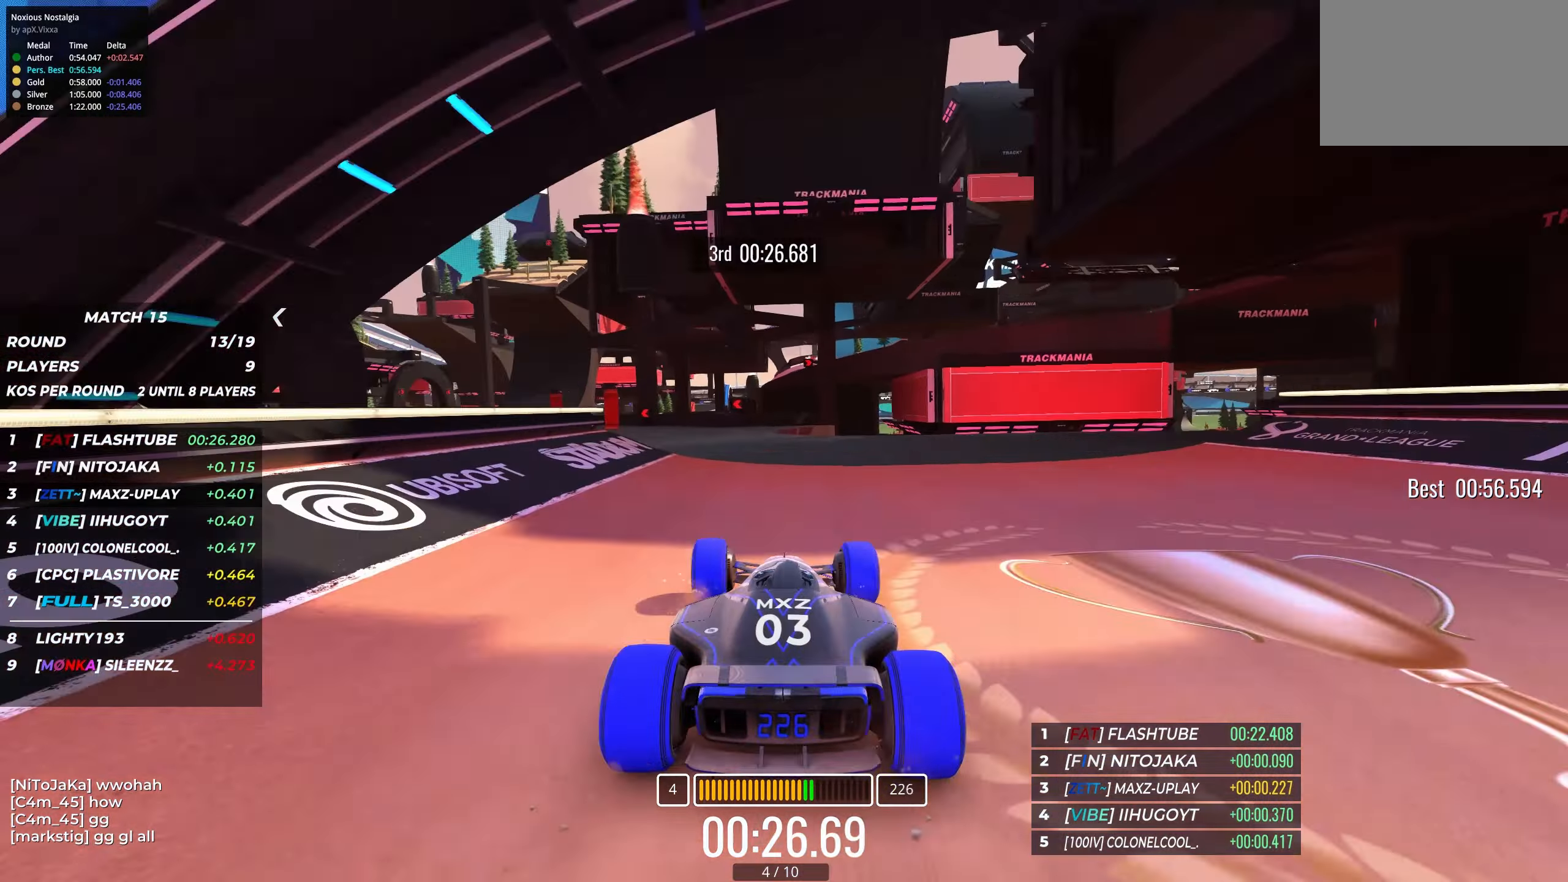
{"keys": ["left", "up"], "events": [[133, "left", "down"], [233, "left", "up"], [400, "left", "down"]]}
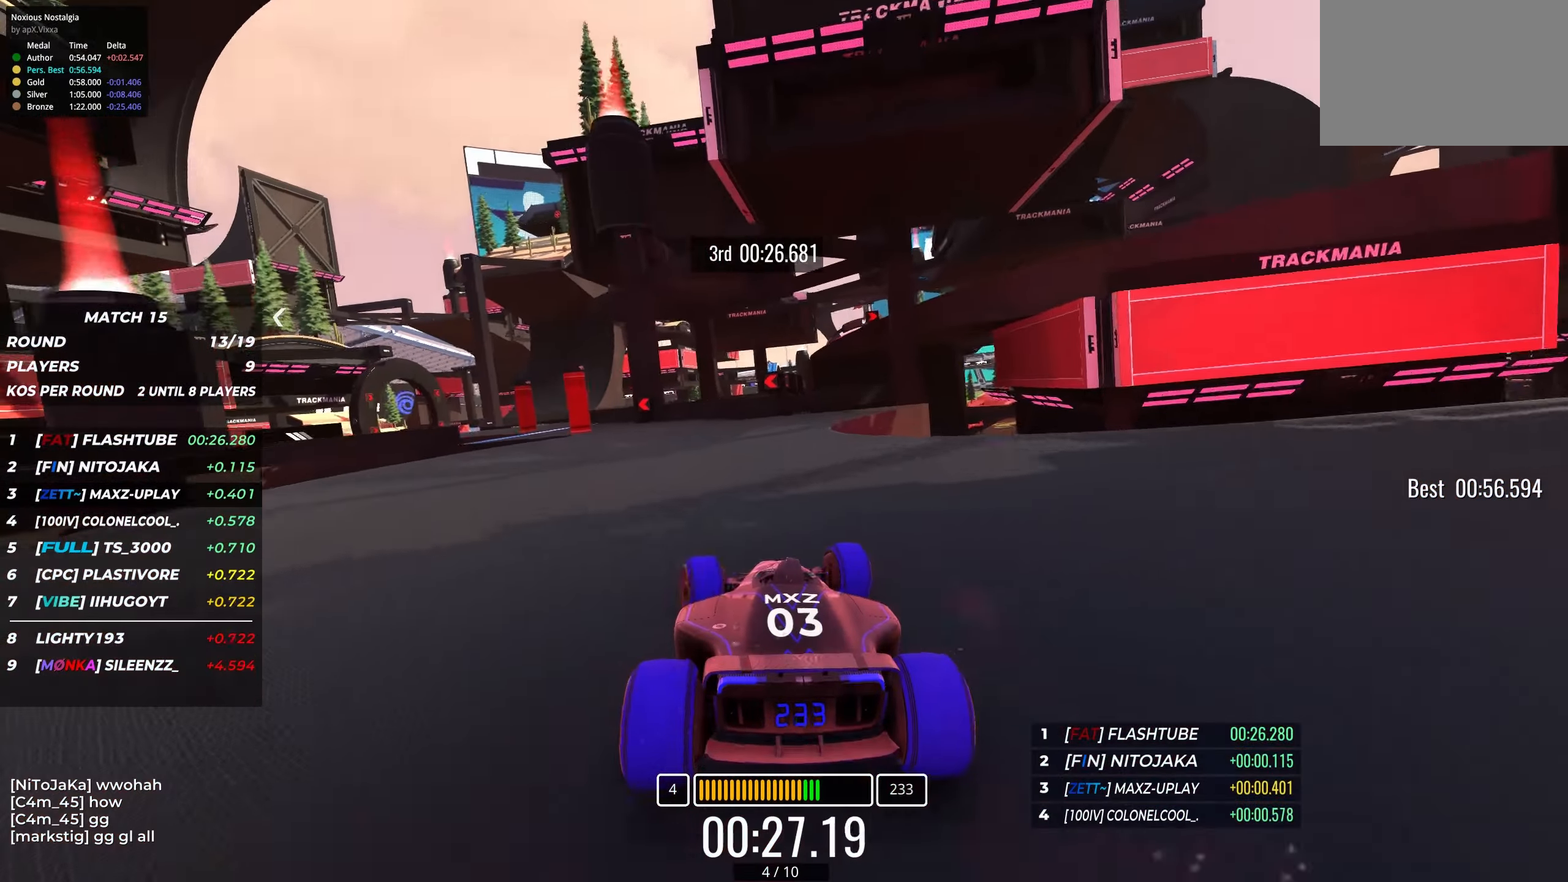
{"keys": ["left", "up"], "events": [[67, "left", "up"], [250, "left", "down"], [317, "left", "up"], [450, "left", "down"]]}
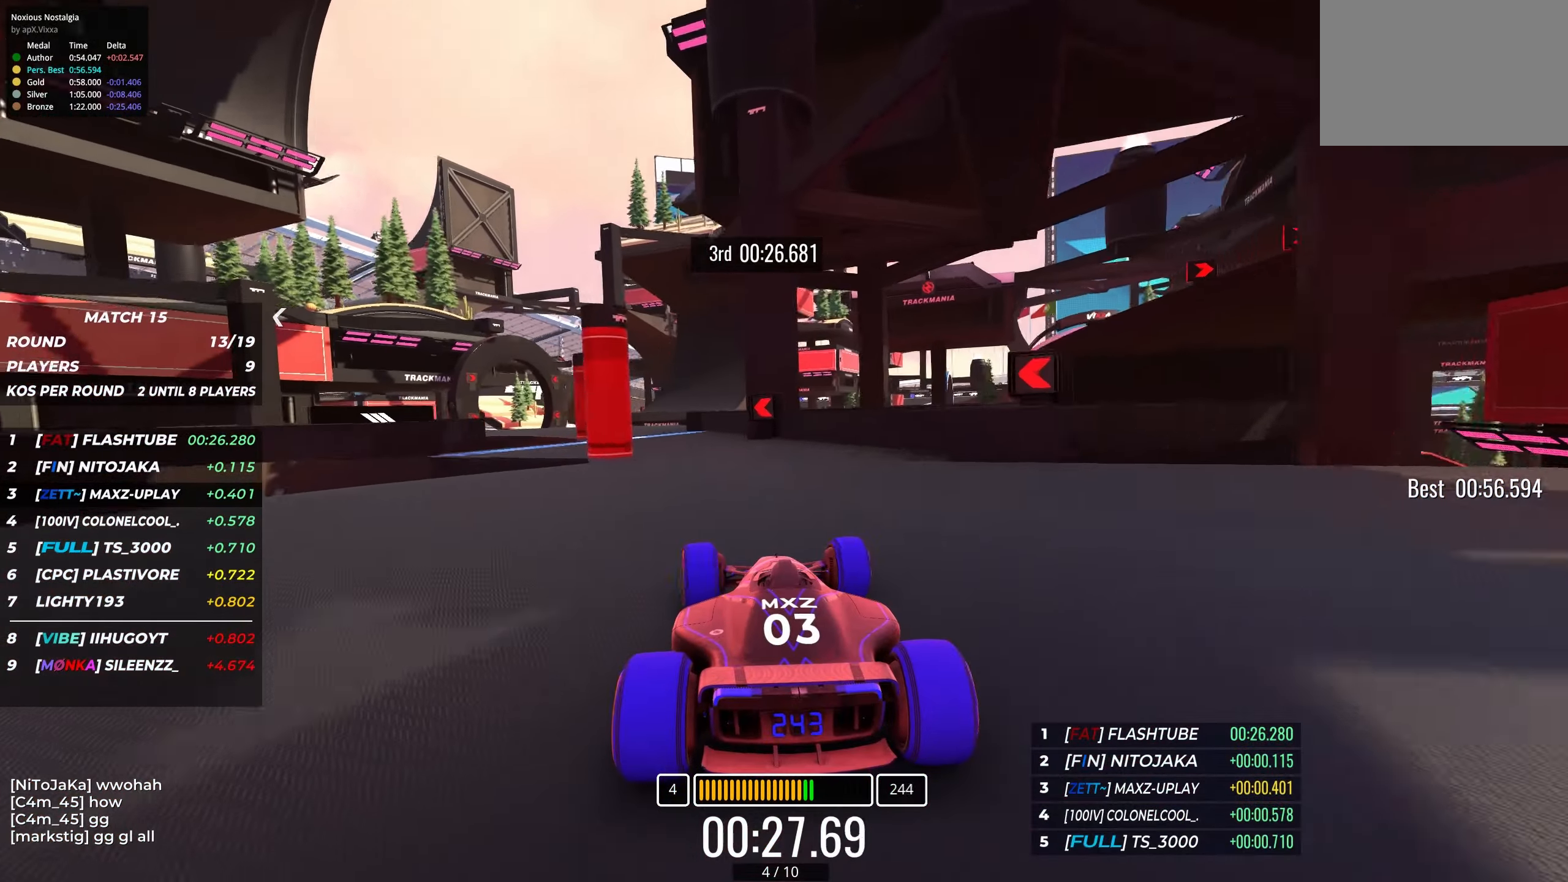
{"keys": ["left", "up"], "events": [[67, "left", "up"], [167, "left", "down"]]}
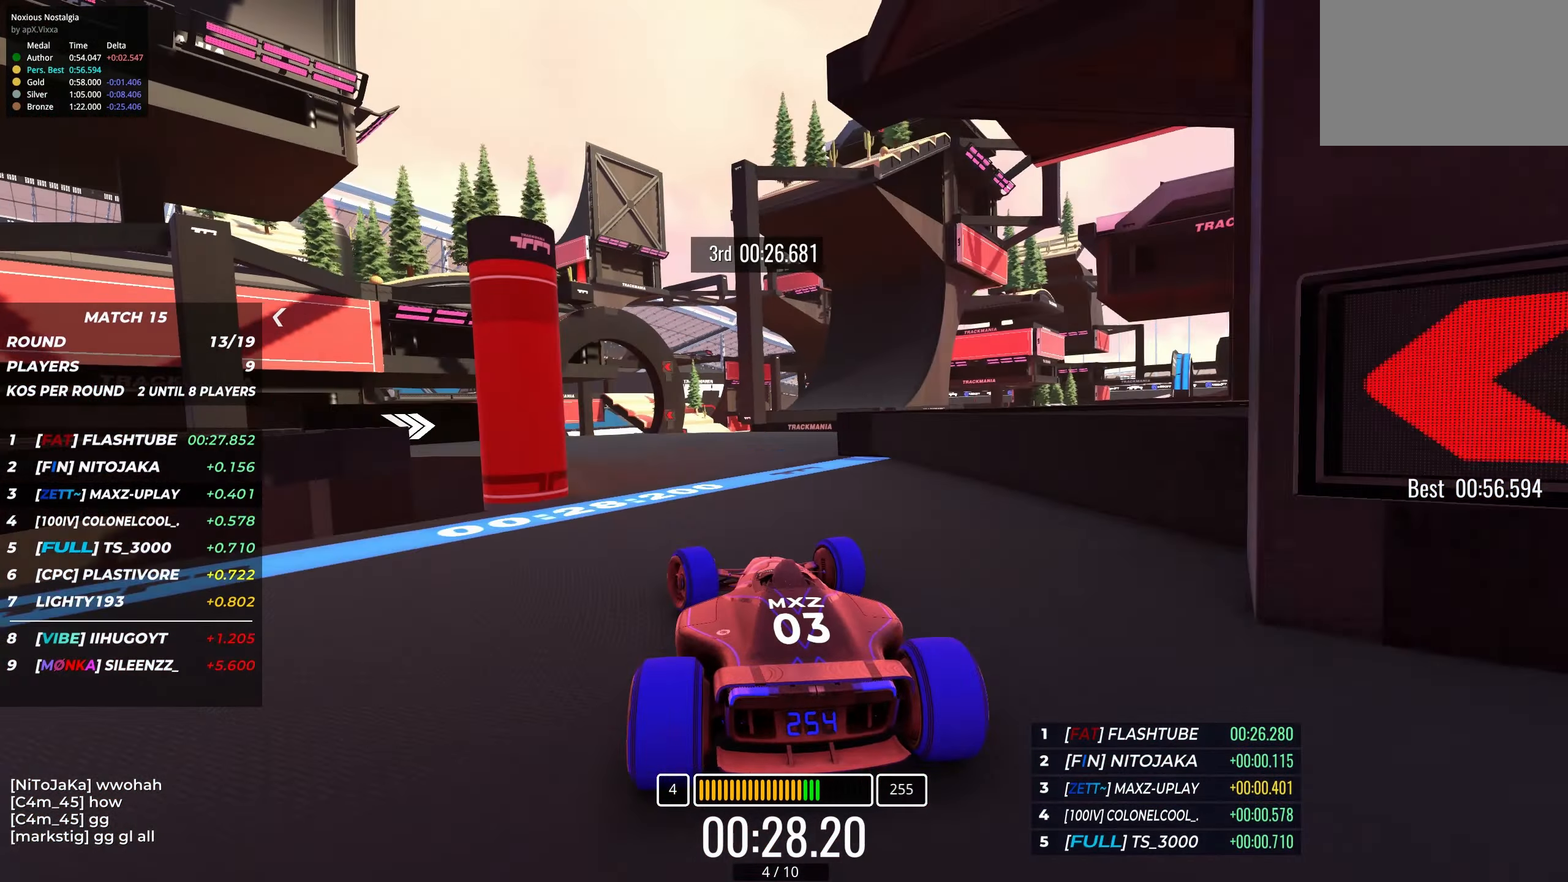
{"keys": ["right", "up"], "events": [[150, "left", "up"], [450, "right", "down"]]}
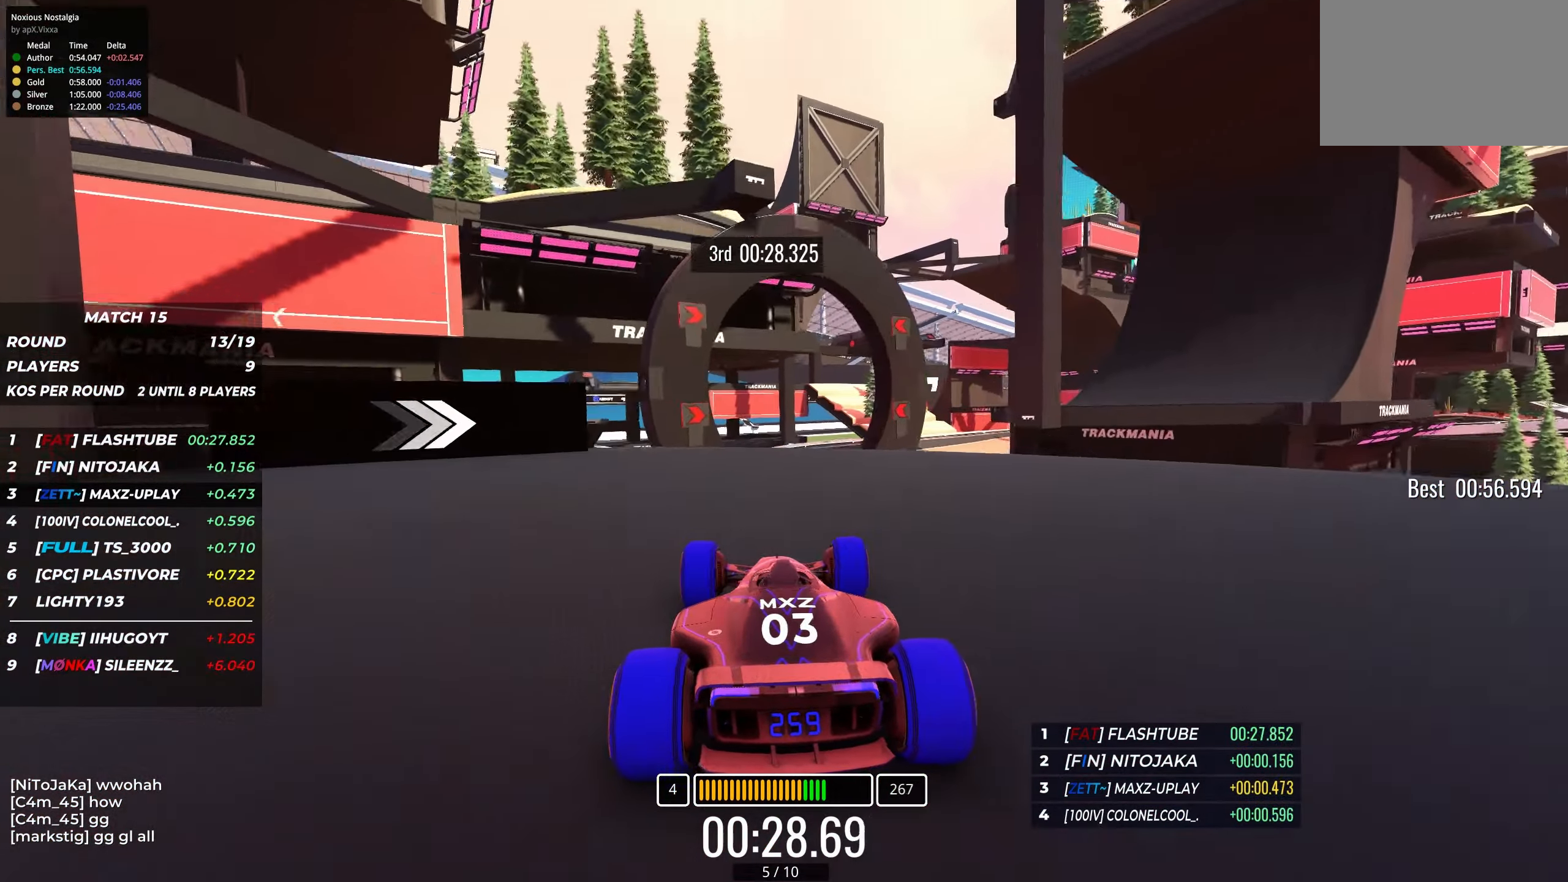
{"keys": ["up"], "events": [[300, "right", "up"]]}
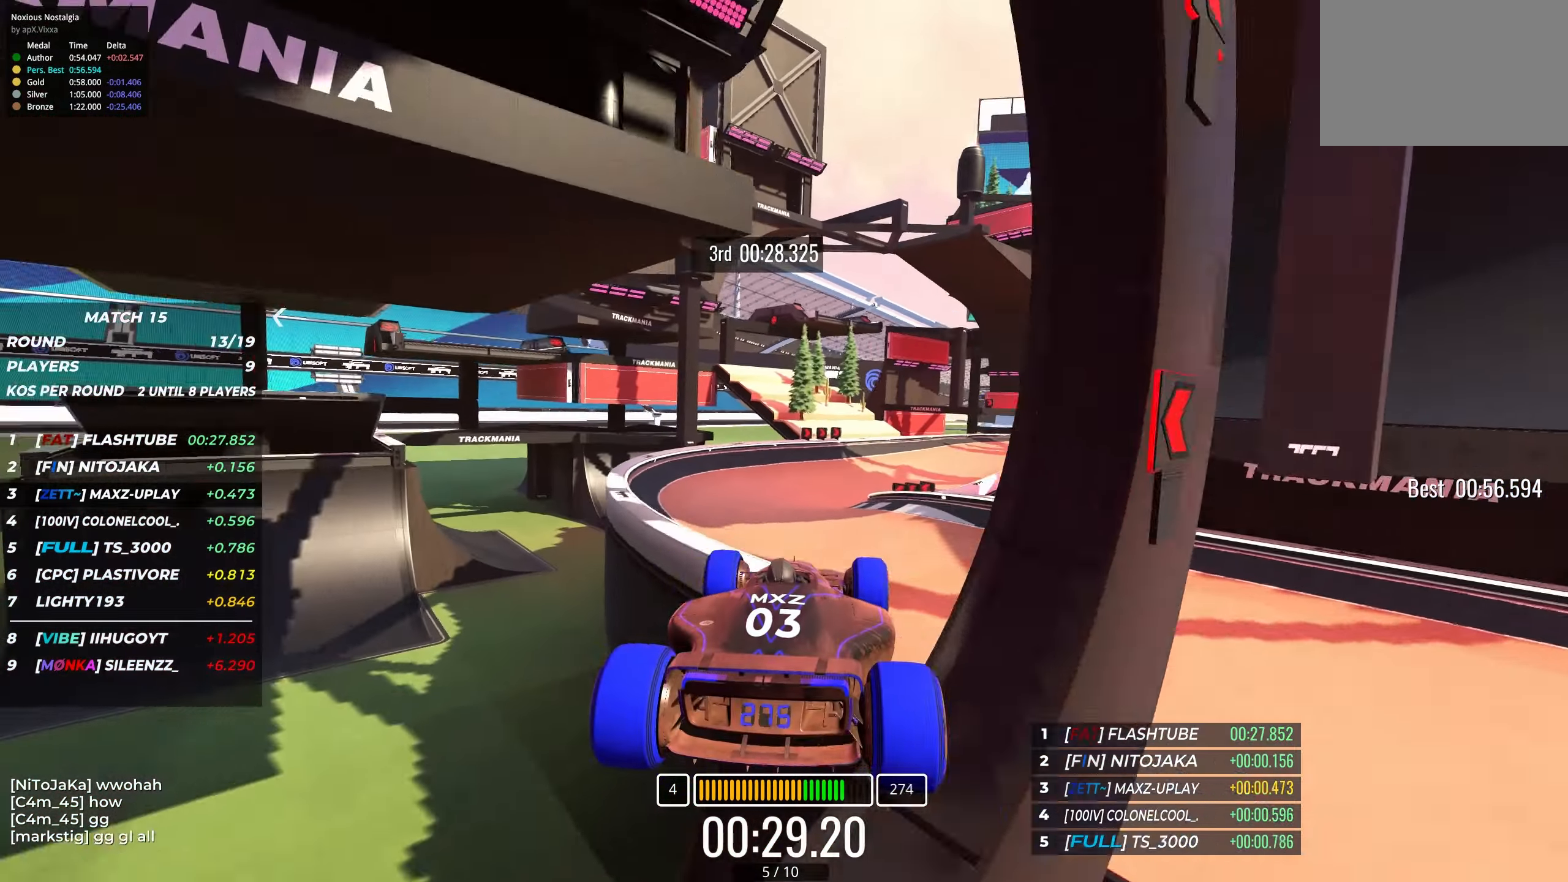
{"keys": ["right", "up"], "events": [[100, "right", "down"], [283, "right", "up"], [400, "right", "down"]]}